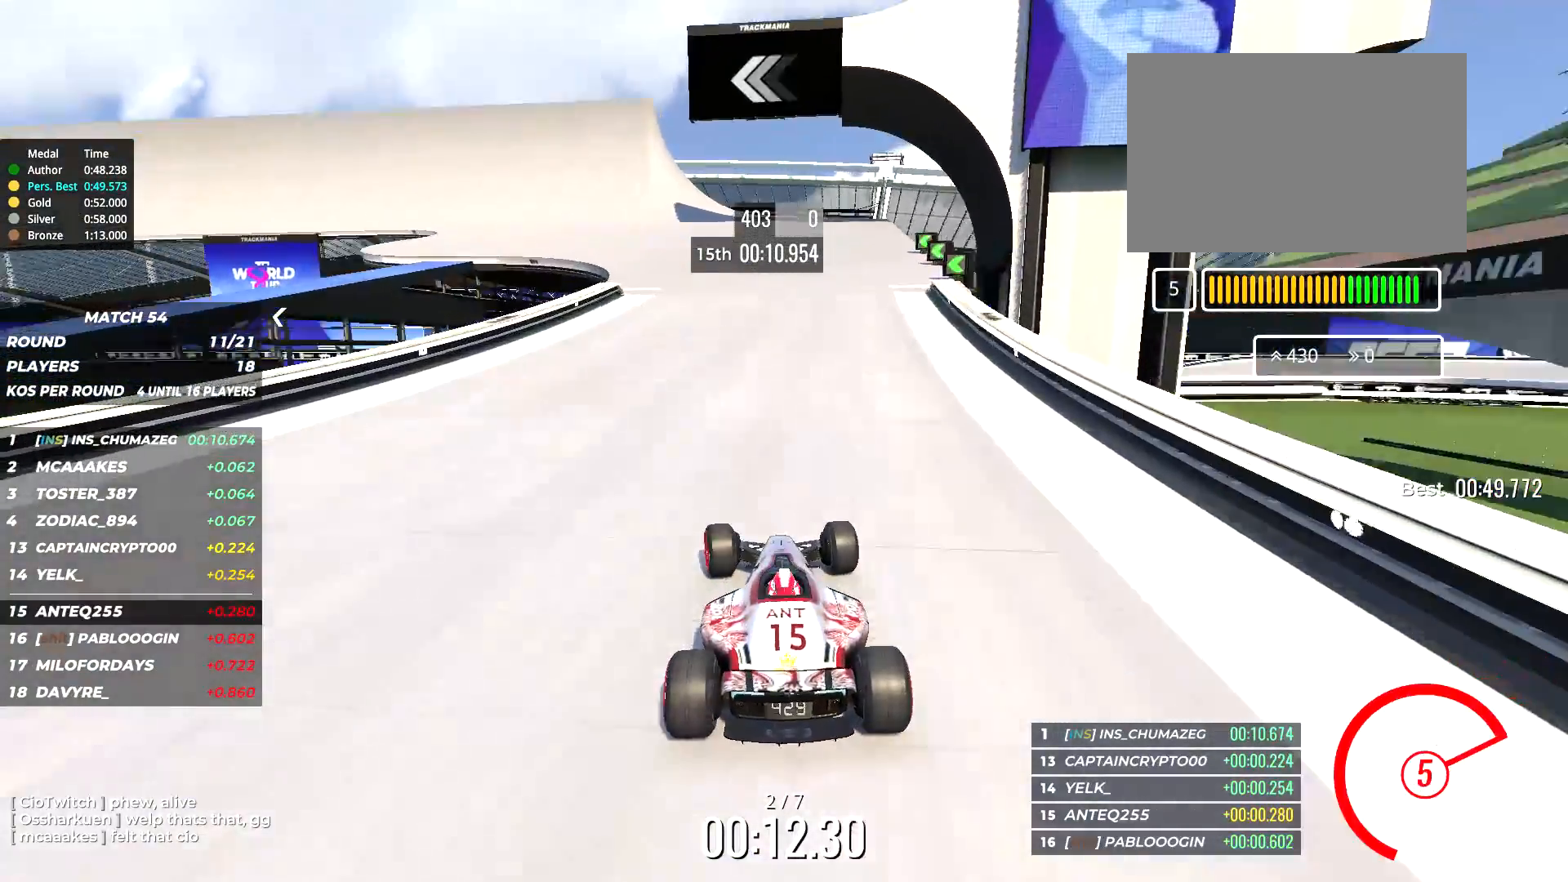
Gameplay with keyboard; each line is a JSON object with the keys held at the frame after it. "events" lists presses ("down") and releases ("up") of "down", "left", "right" and "up" between this image and that frame as [ms after this image, input, new state], when the widget could be followed in between. No other keys are recorded. Mouse input is not recorded.
{"keys": ["left", "up"], "events": [[50, "left", "up"], [134, "left", "down"], [267, "left", "up"], [334, "left", "down"]]}
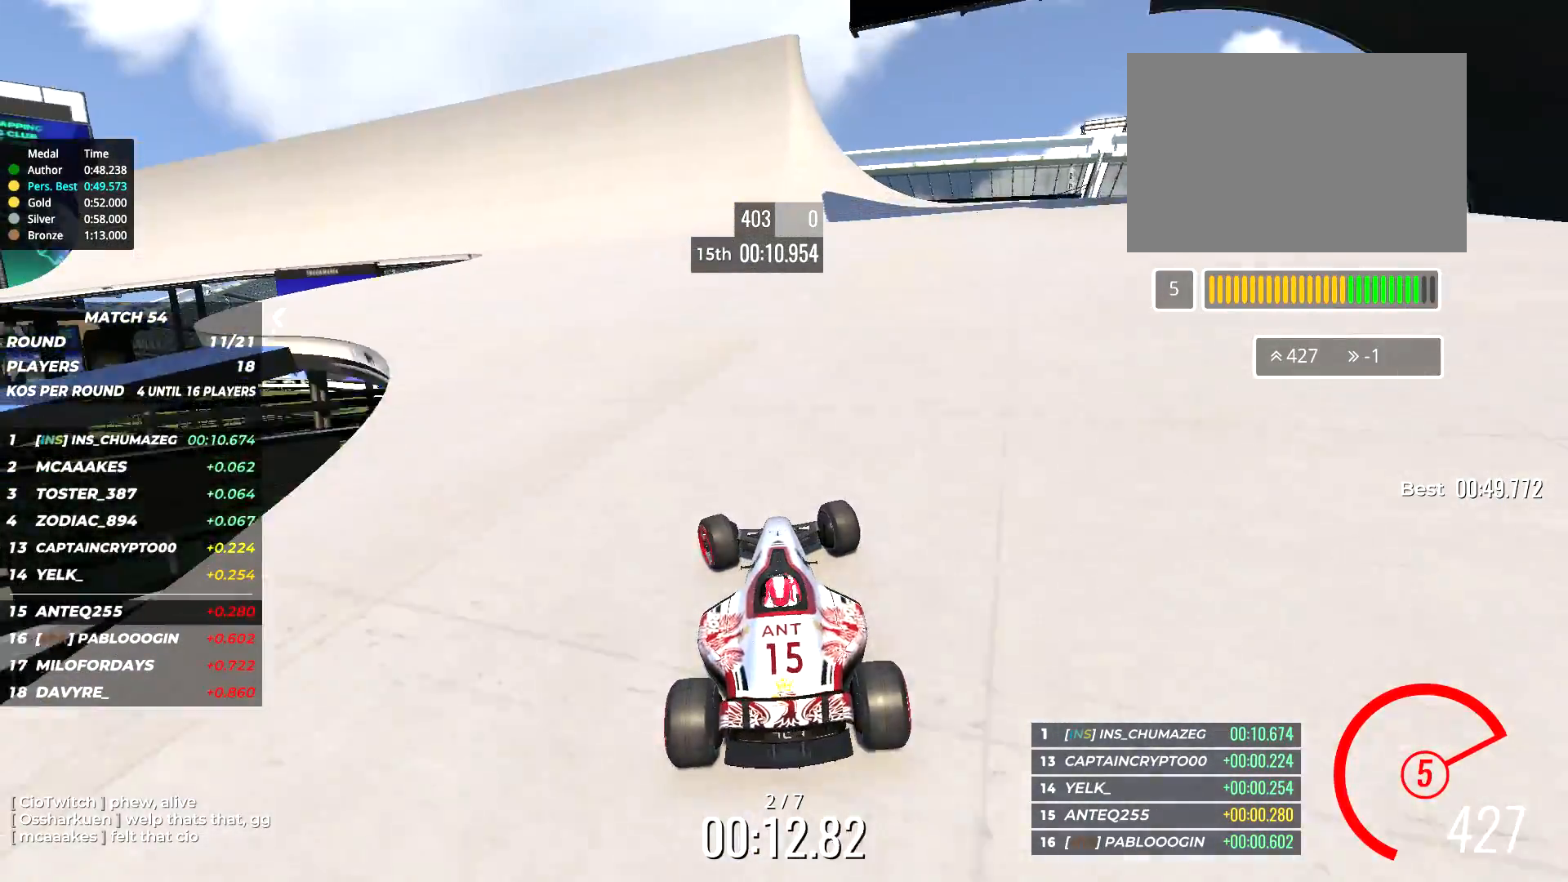
{"keys": ["left", "up"], "events": [[250, "left", "up"], [284, "left", "down"]]}
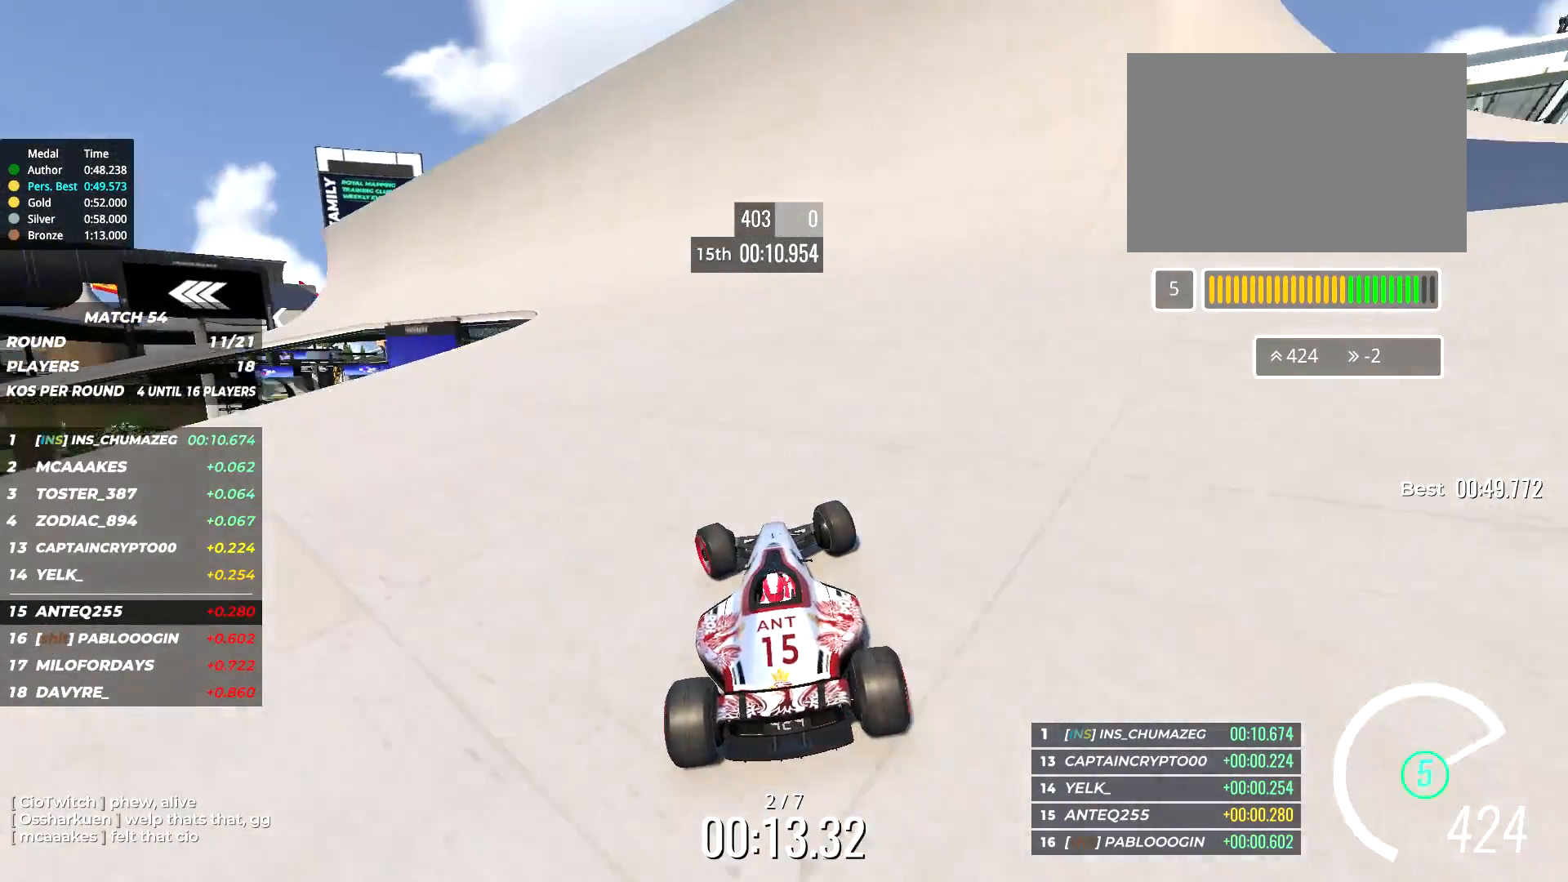
{"keys": ["left", "up"], "events": []}
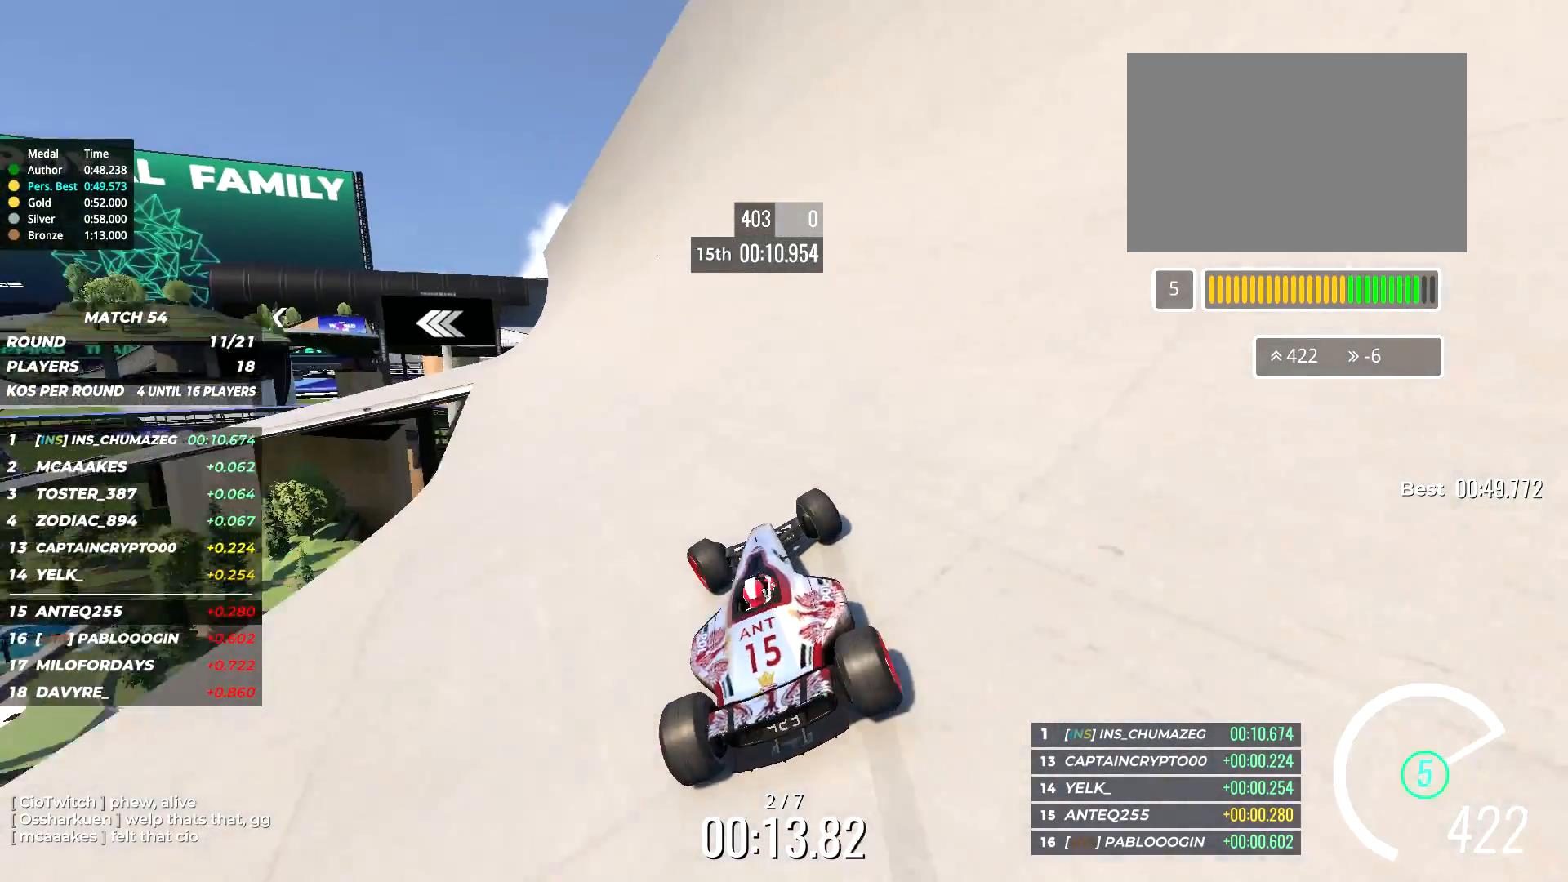
{"keys": ["left", "up"], "events": []}
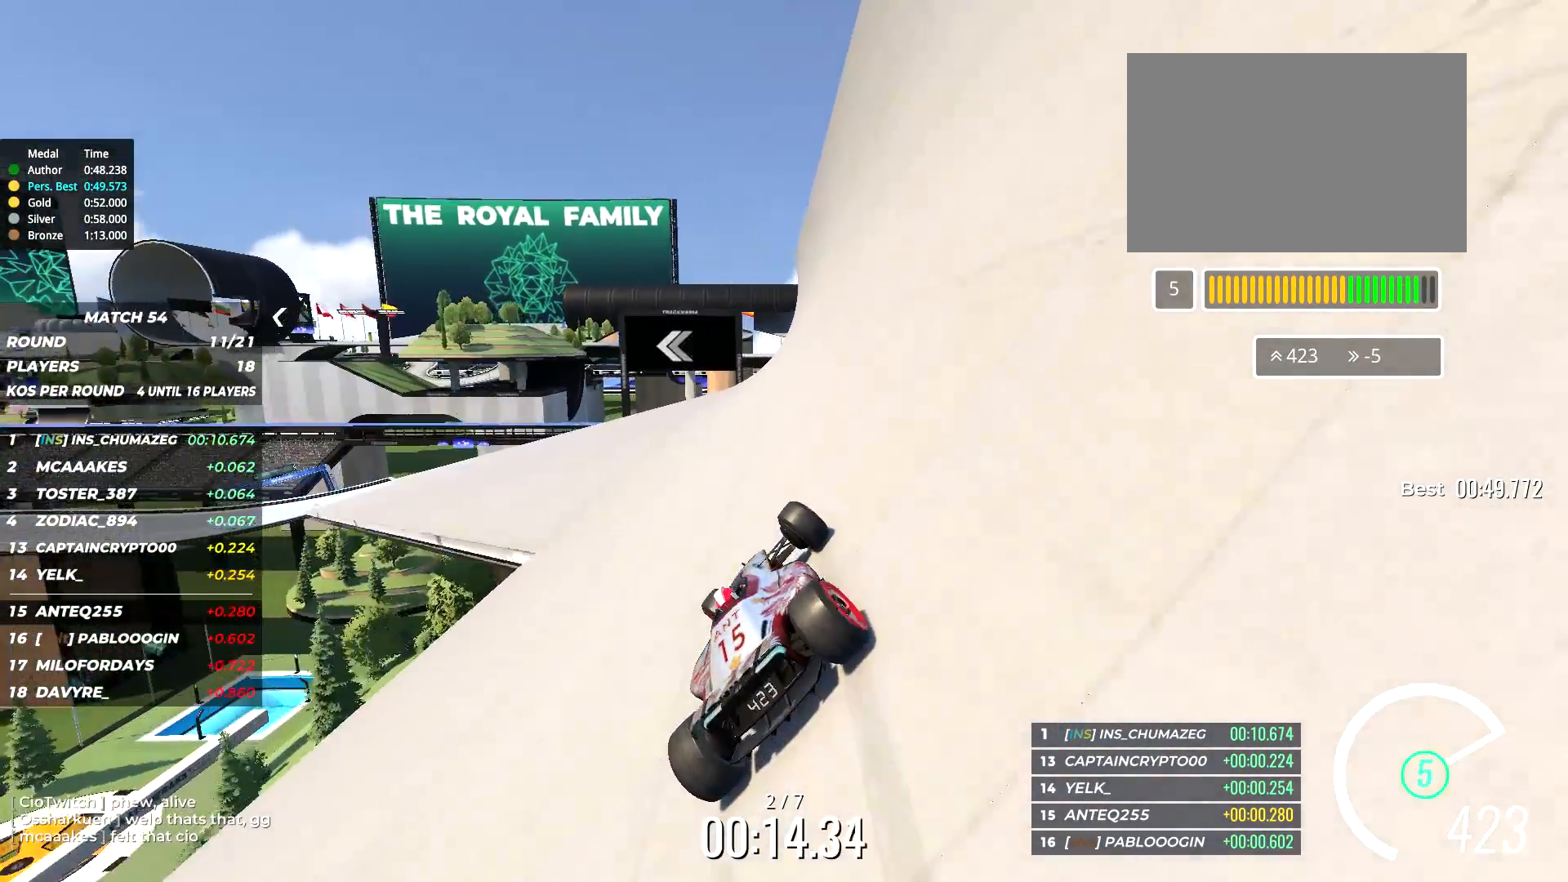
{"keys": ["left", "up"], "events": []}
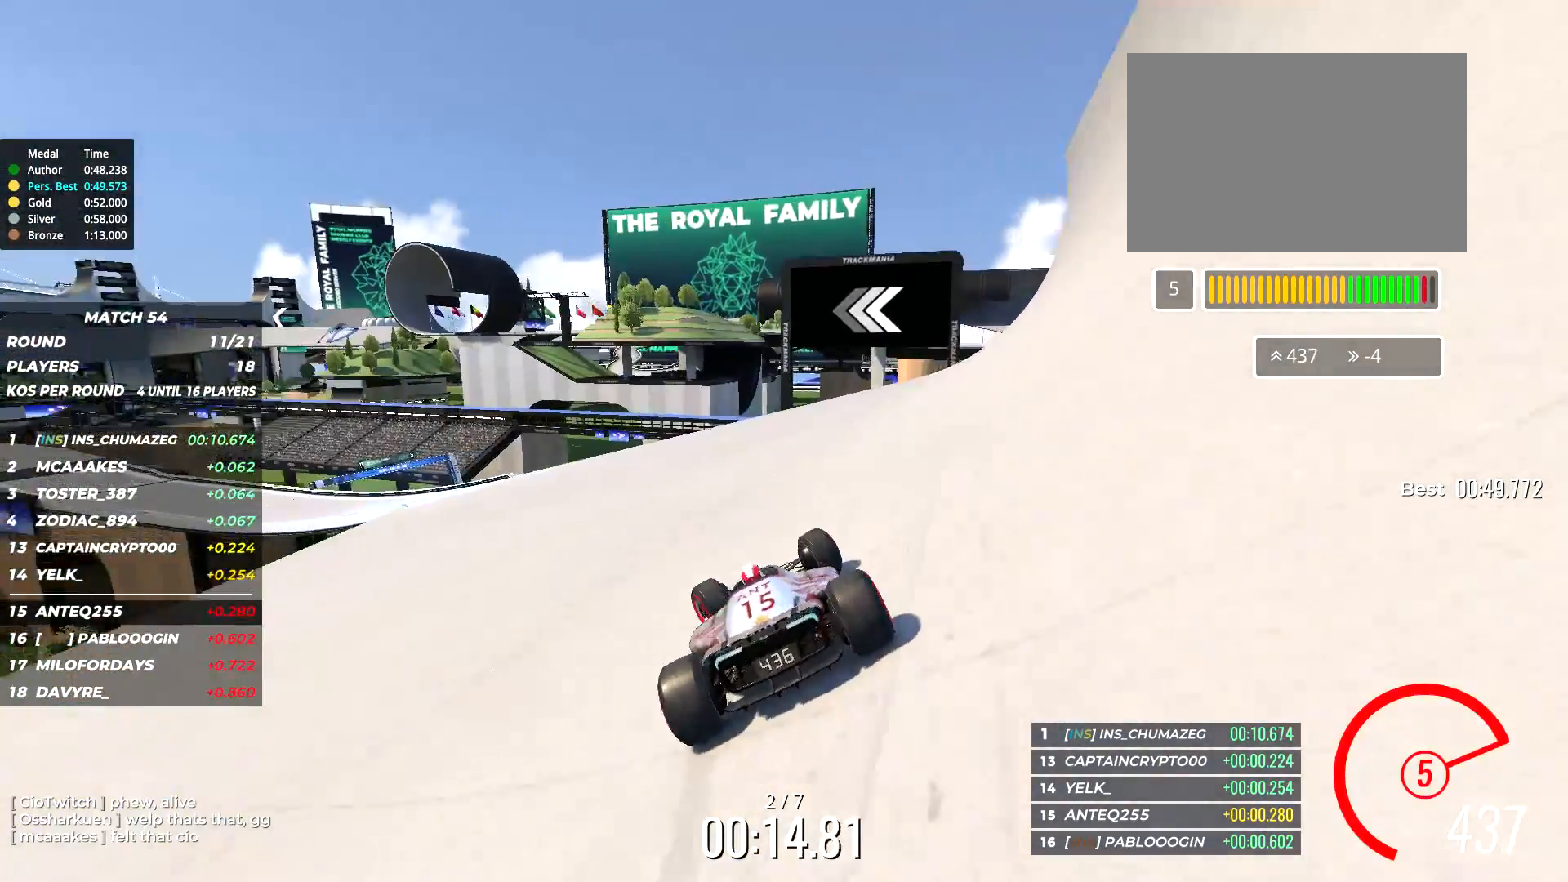
{"keys": ["left"], "events": [[317, "up", "up"]]}
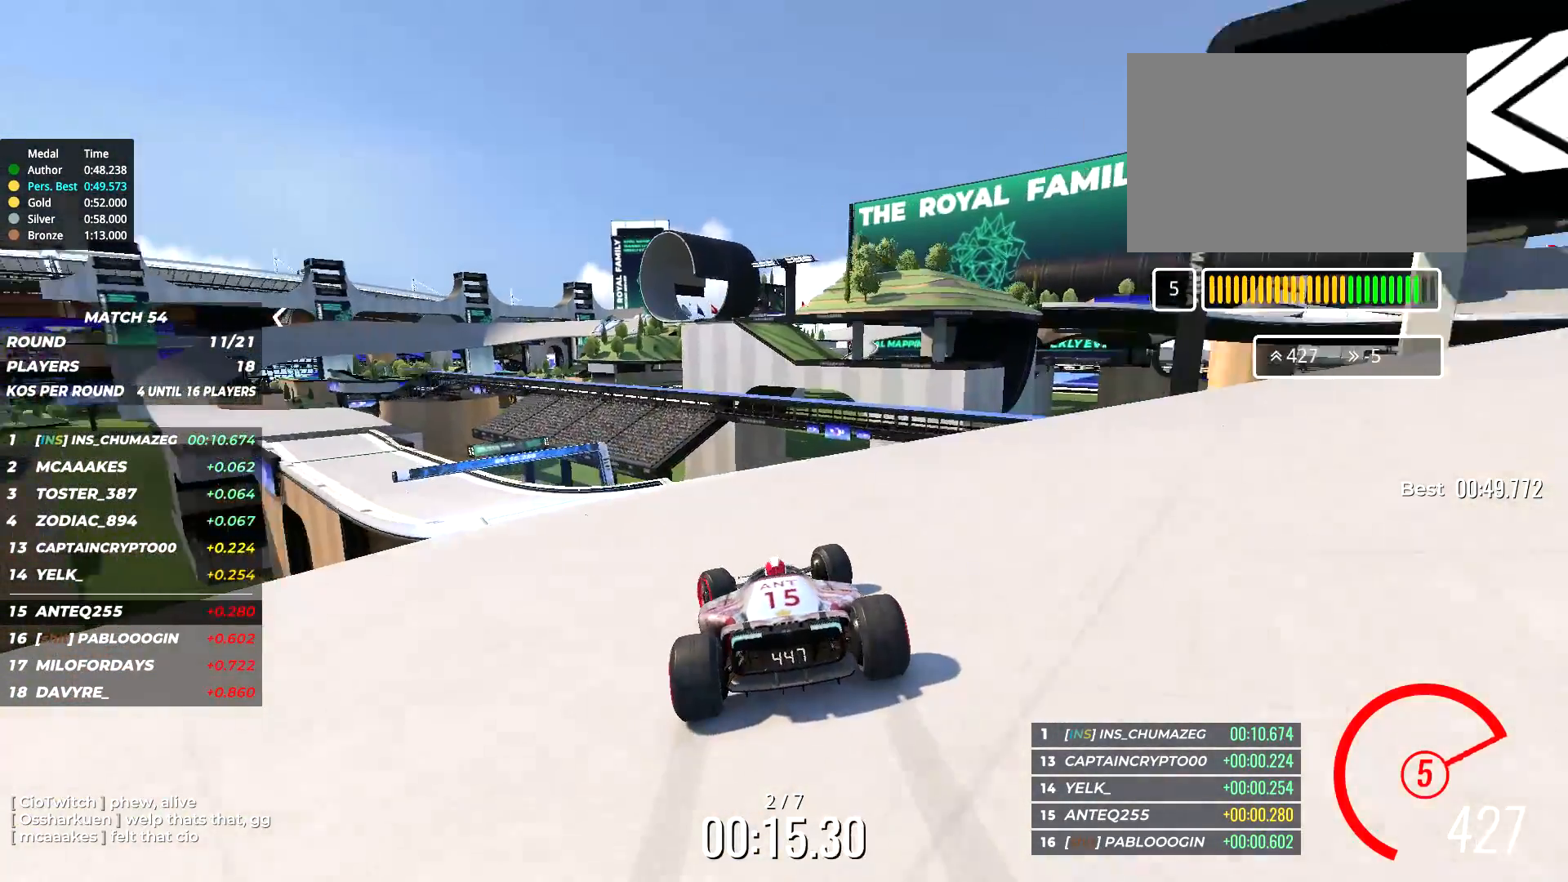
{"keys": ["left", "up"], "events": [[367, "up", "down"]]}
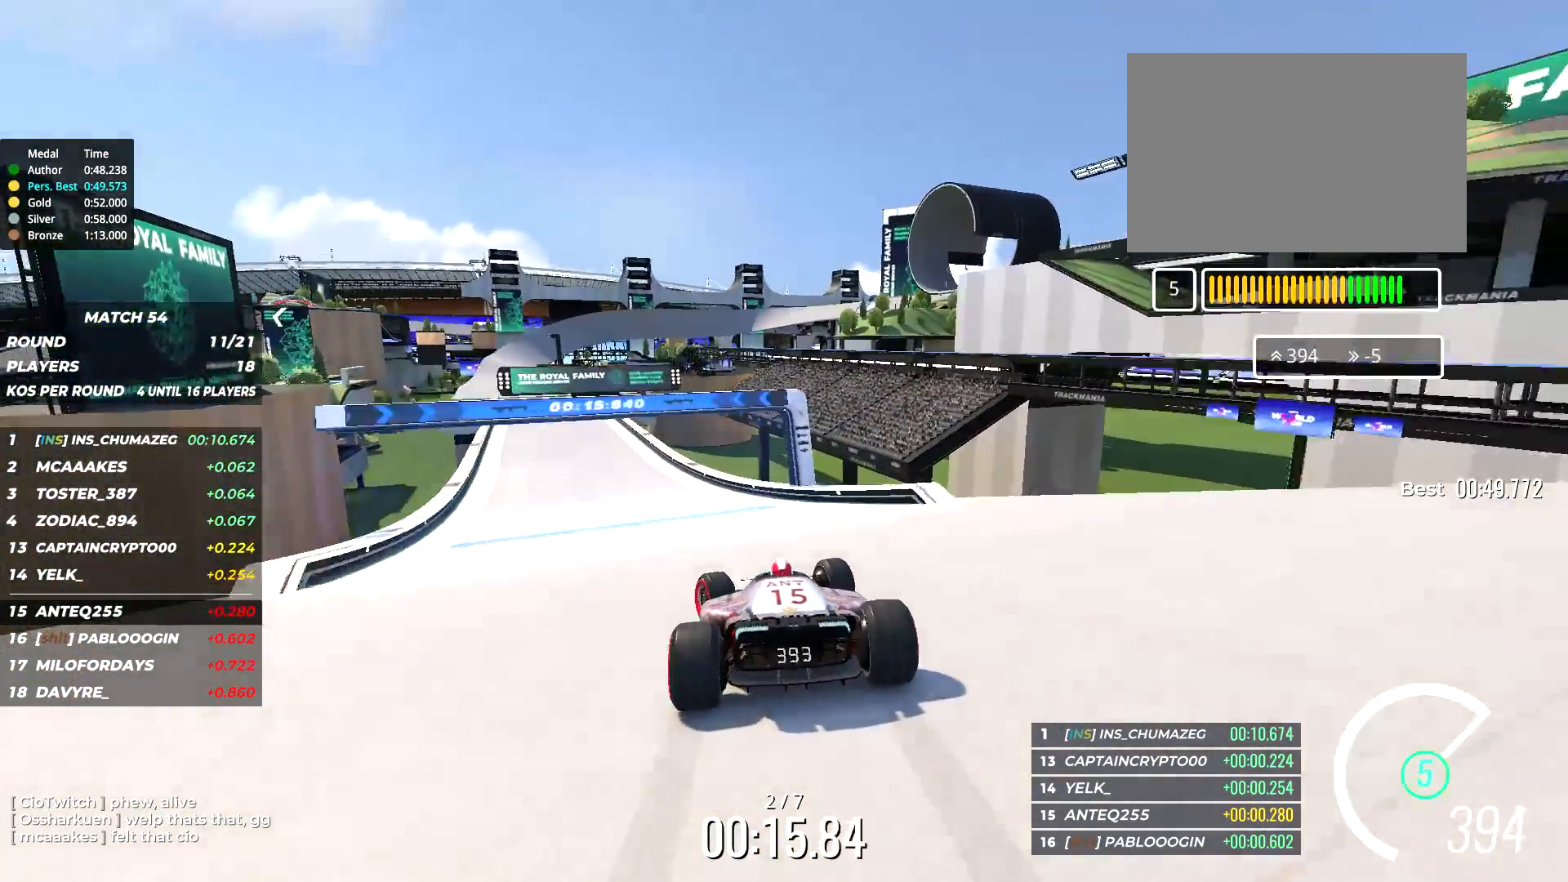
{"keys": ["up"], "events": [[200, "left", "up"], [367, "left", "down"], [467, "left", "up"]]}
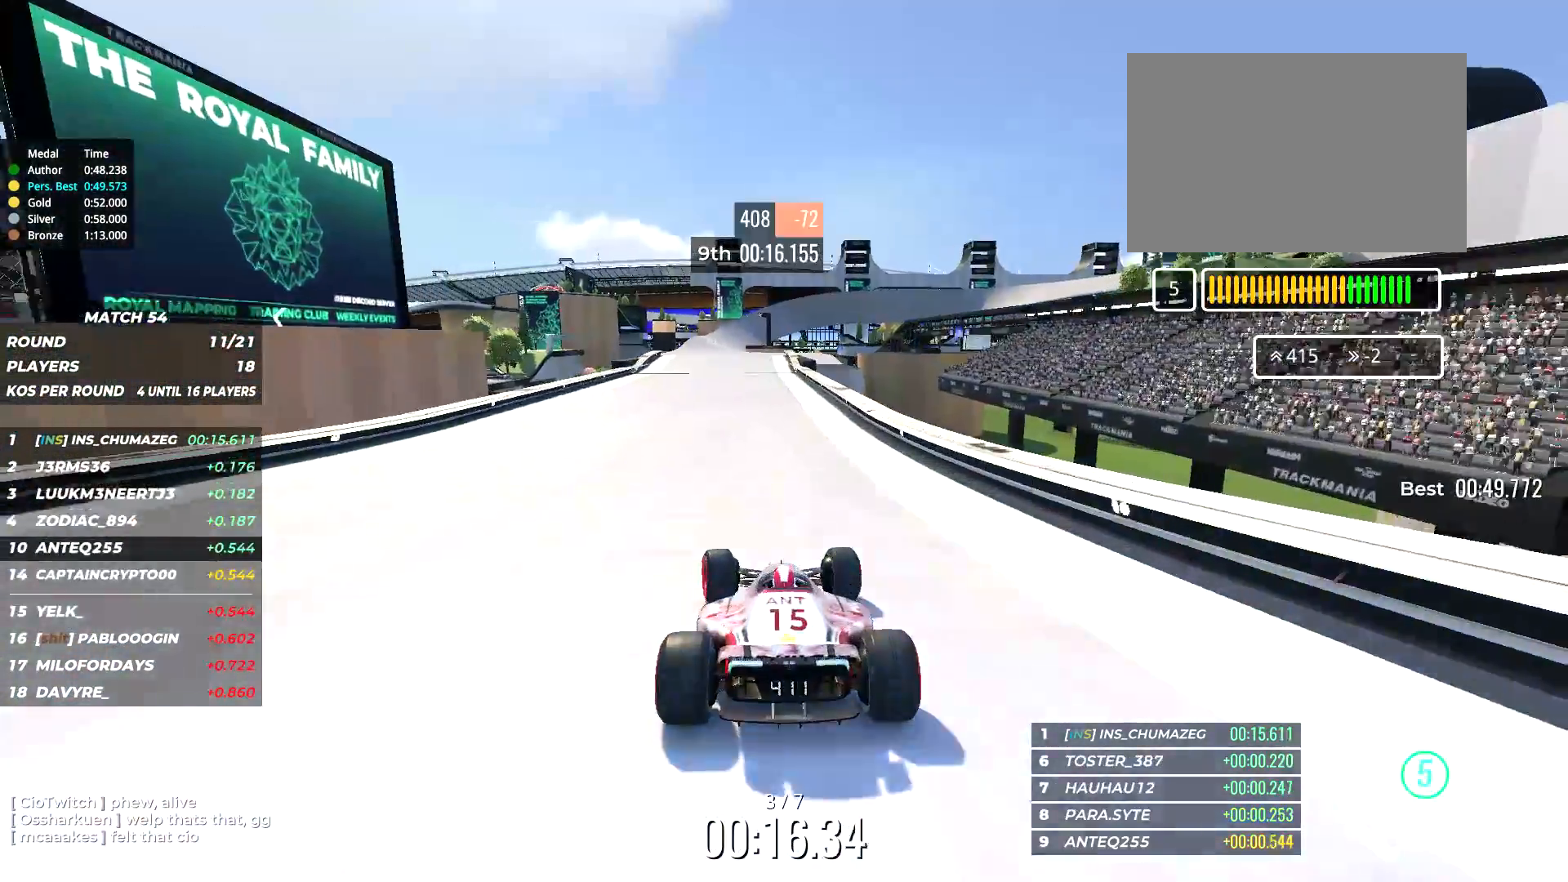
{"keys": ["up"], "events": [[167, "left", "down"], [267, "left", "up"]]}
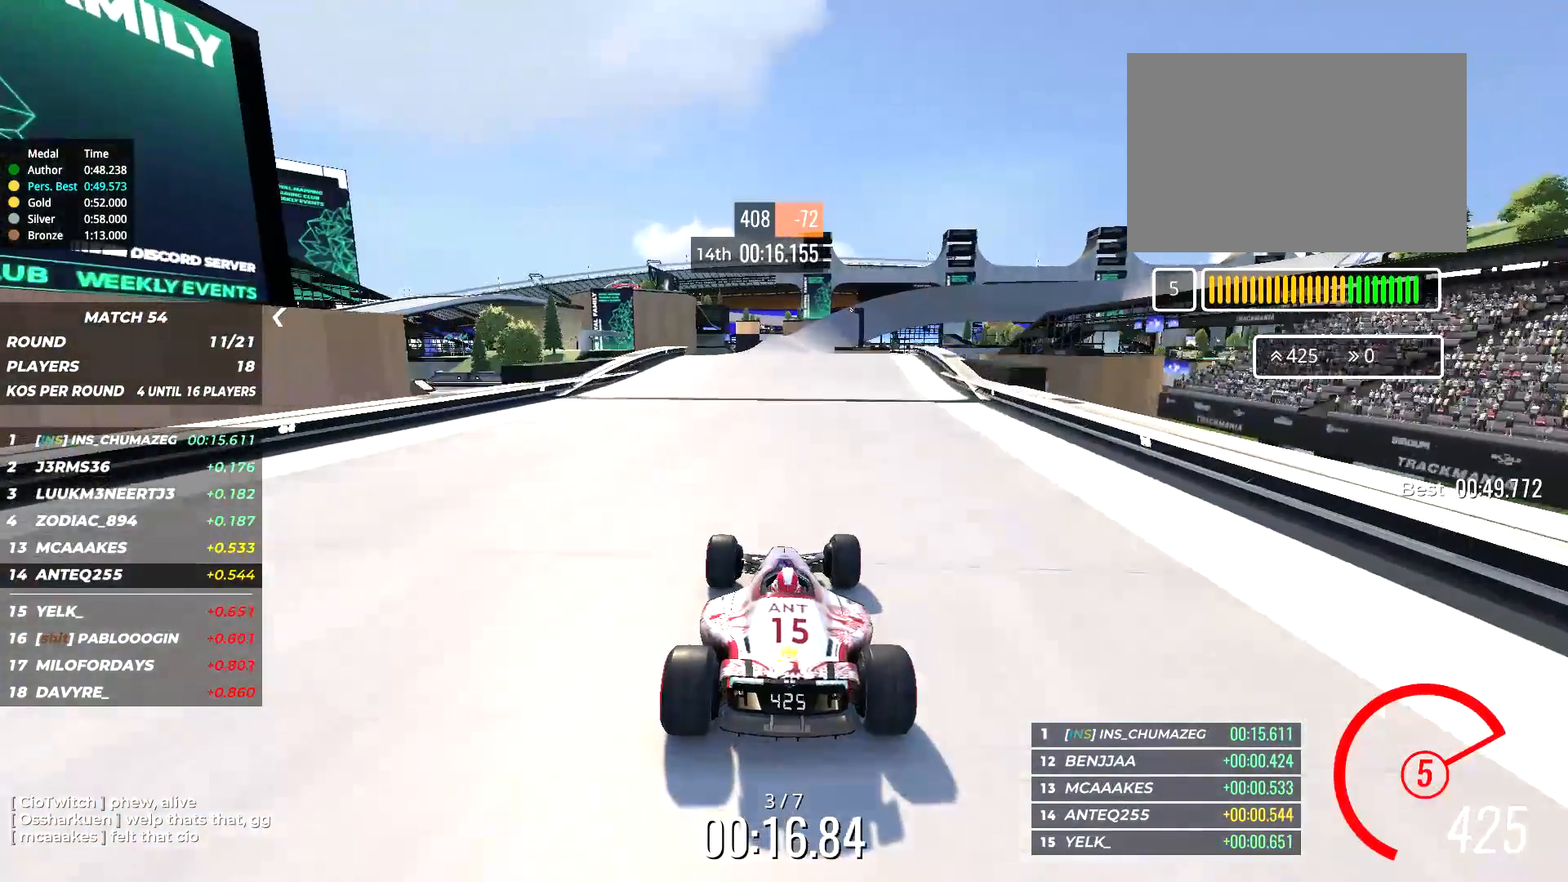
{"keys": ["up"], "events": []}
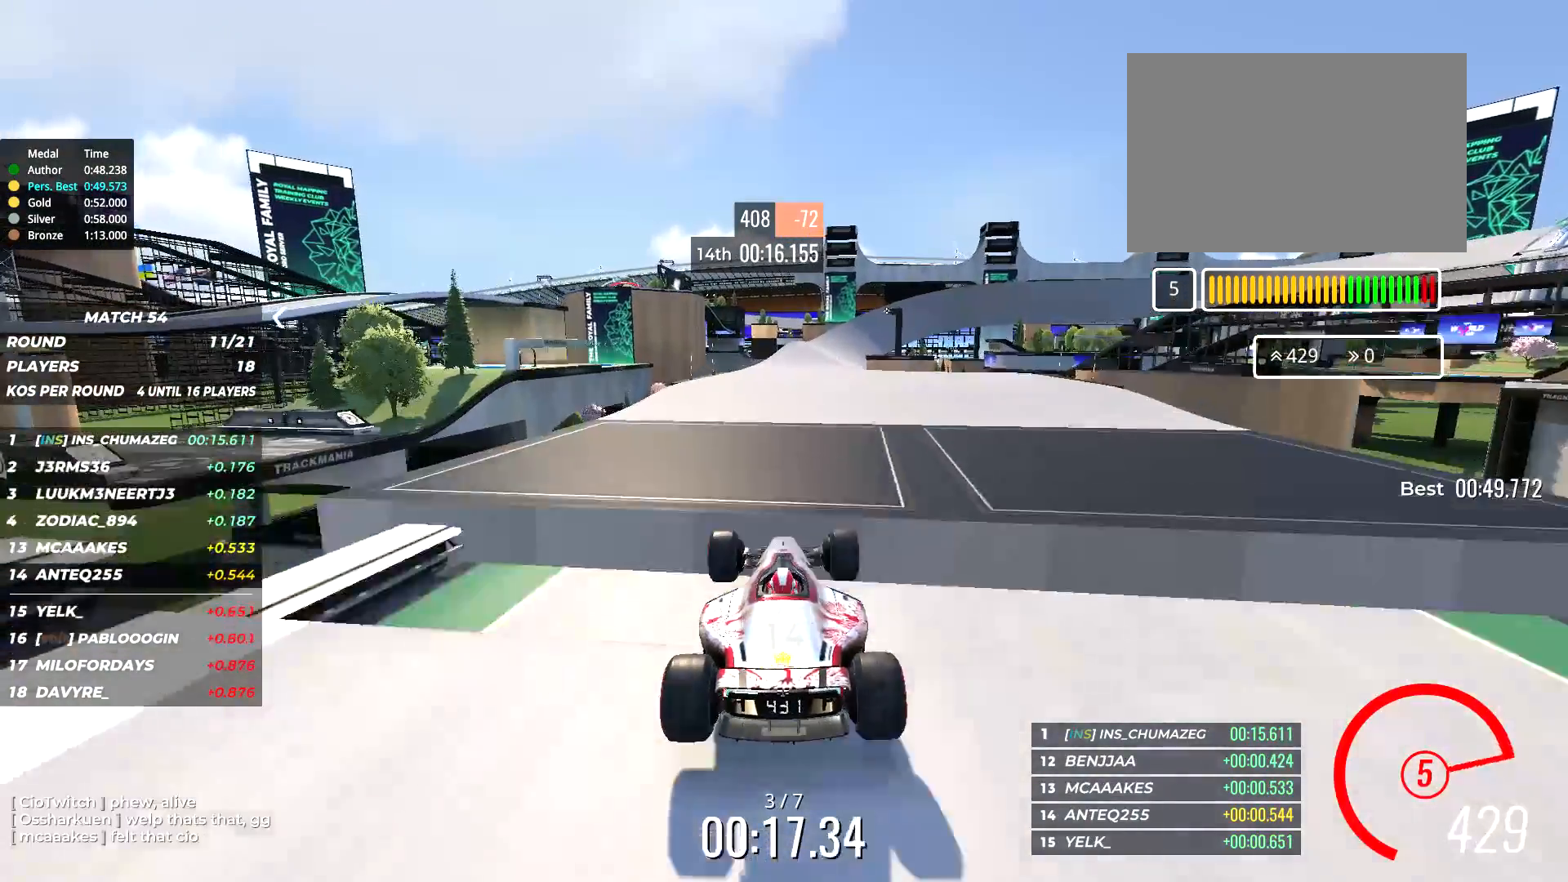
{"keys": ["right", "up"], "events": [[167, "right", "down"]]}
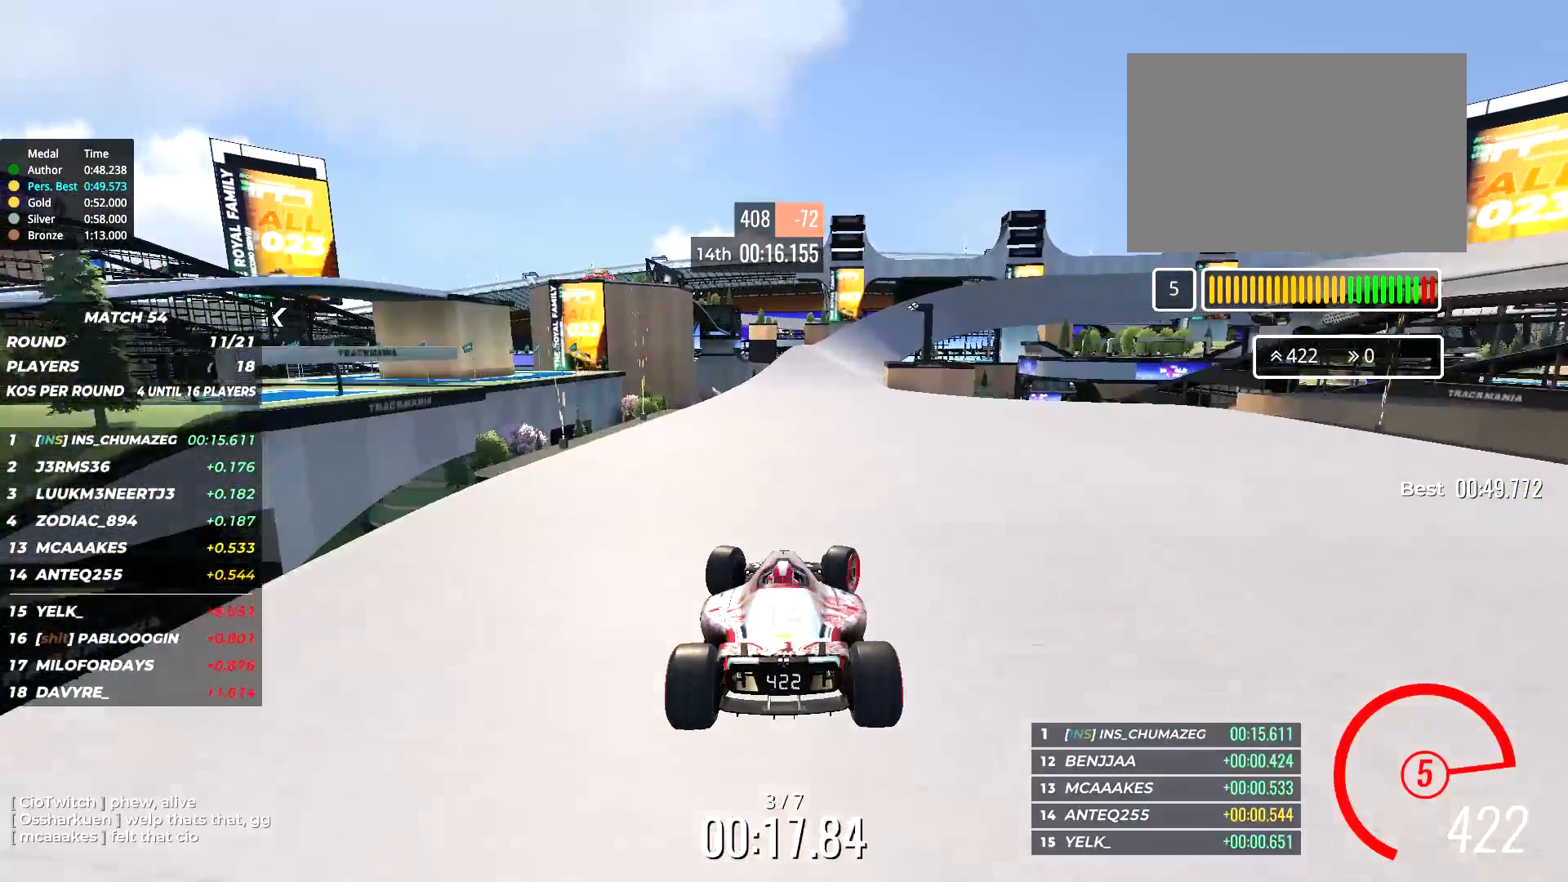
{"keys": ["right", "up"], "events": [[317, "right", "up"], [434, "right", "down"]]}
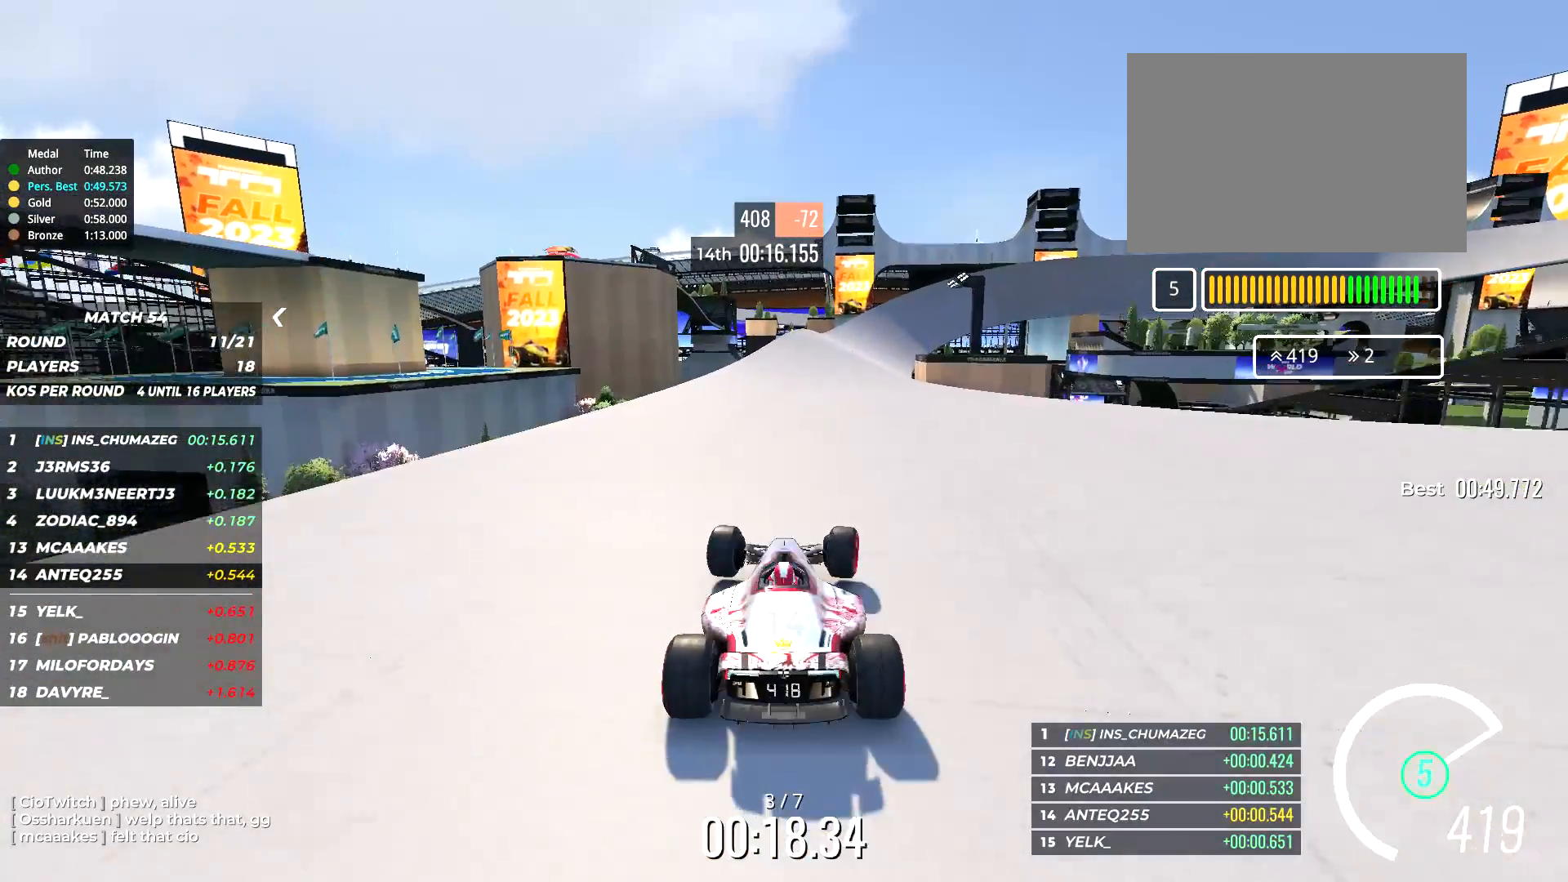
{"keys": ["up"], "events": [[84, "right", "up"]]}
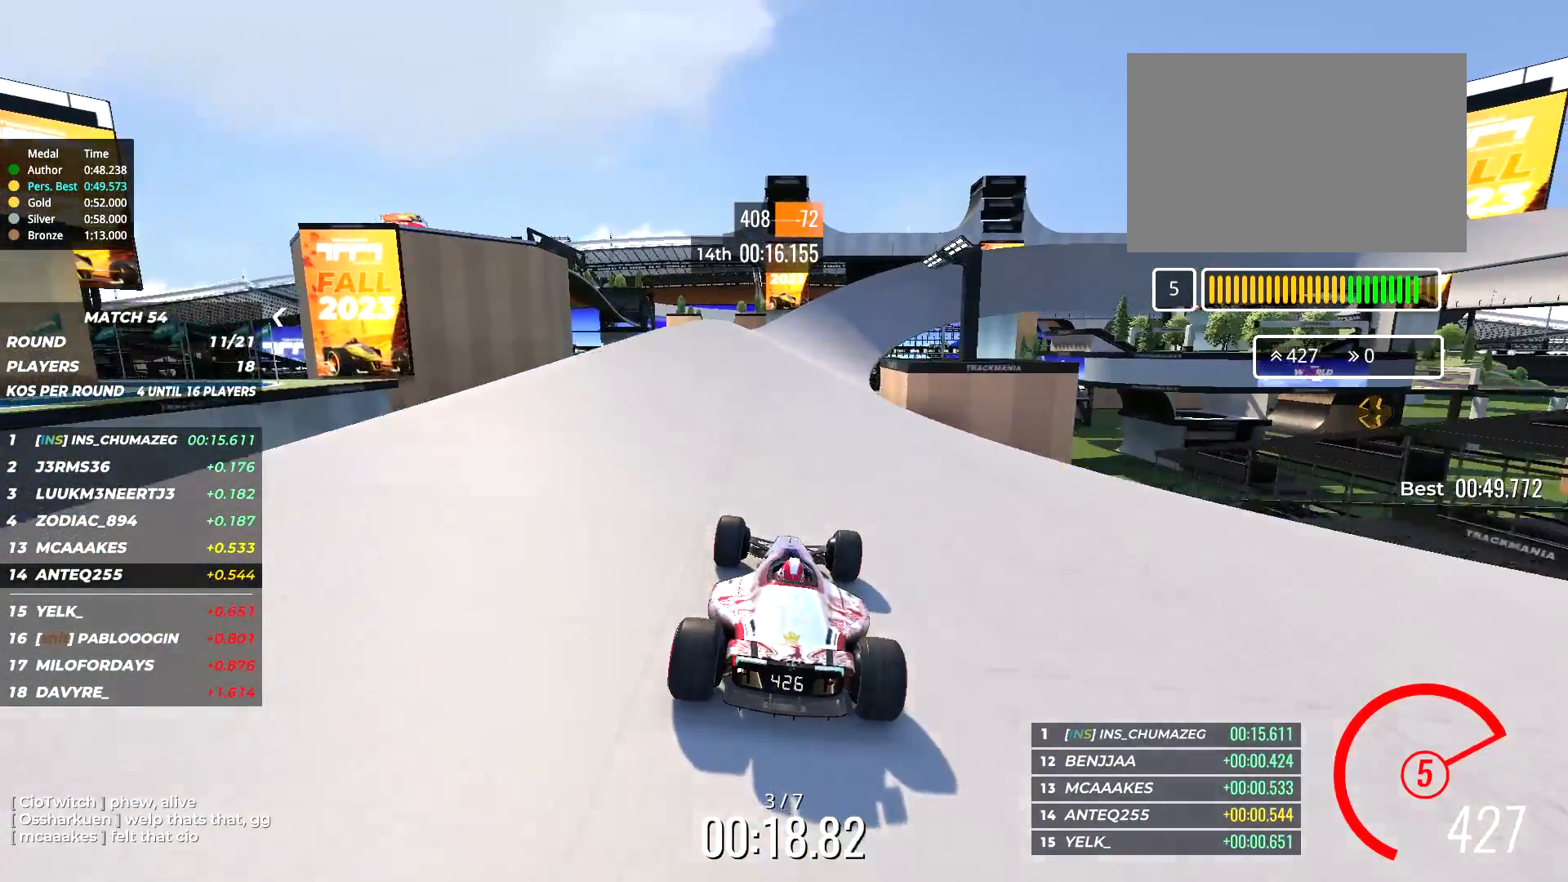
{"keys": ["up"], "events": []}
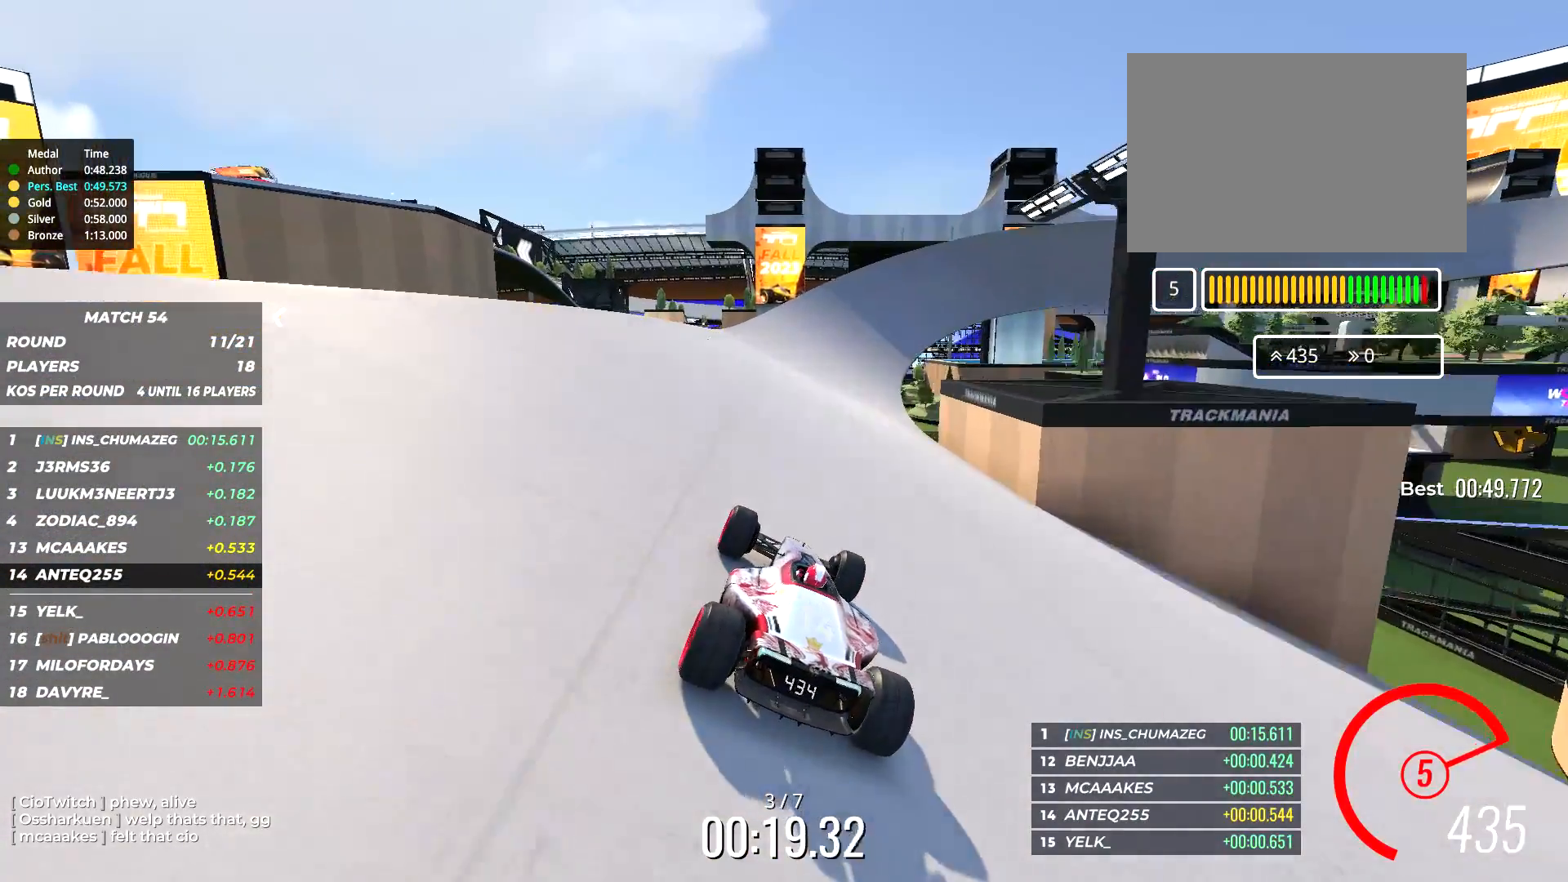
{"keys": ["right", "up"], "events": [[184, "right", "down"], [300, "right", "up"], [400, "right", "down"]]}
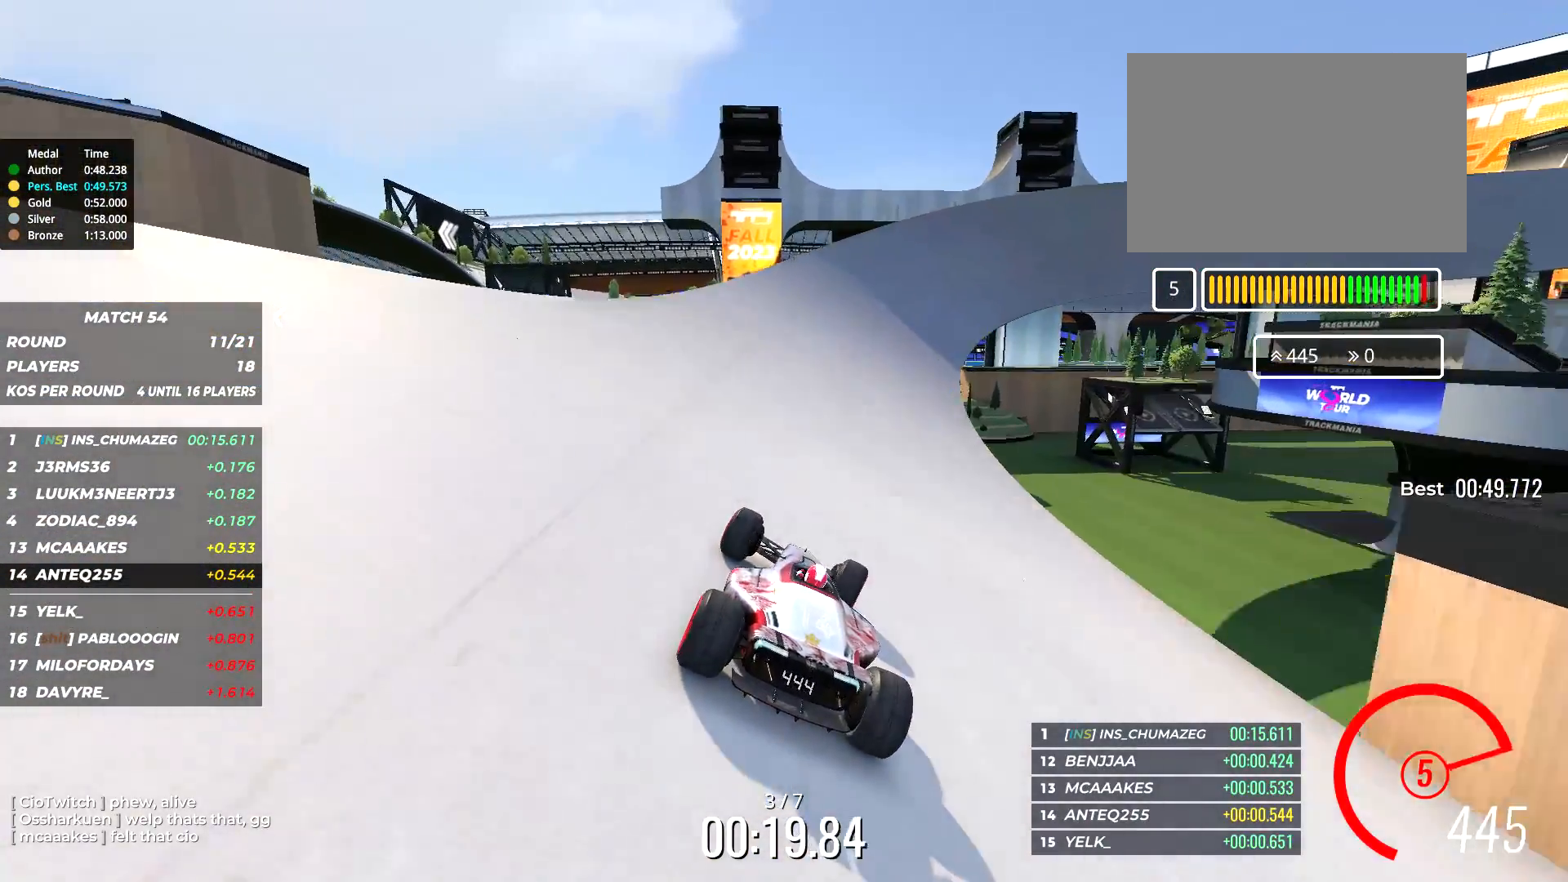
{"keys": ["up"], "events": [[34, "right", "up"], [167, "right", "down"], [300, "right", "up"], [400, "right", "down"], [450, "right", "up"]]}
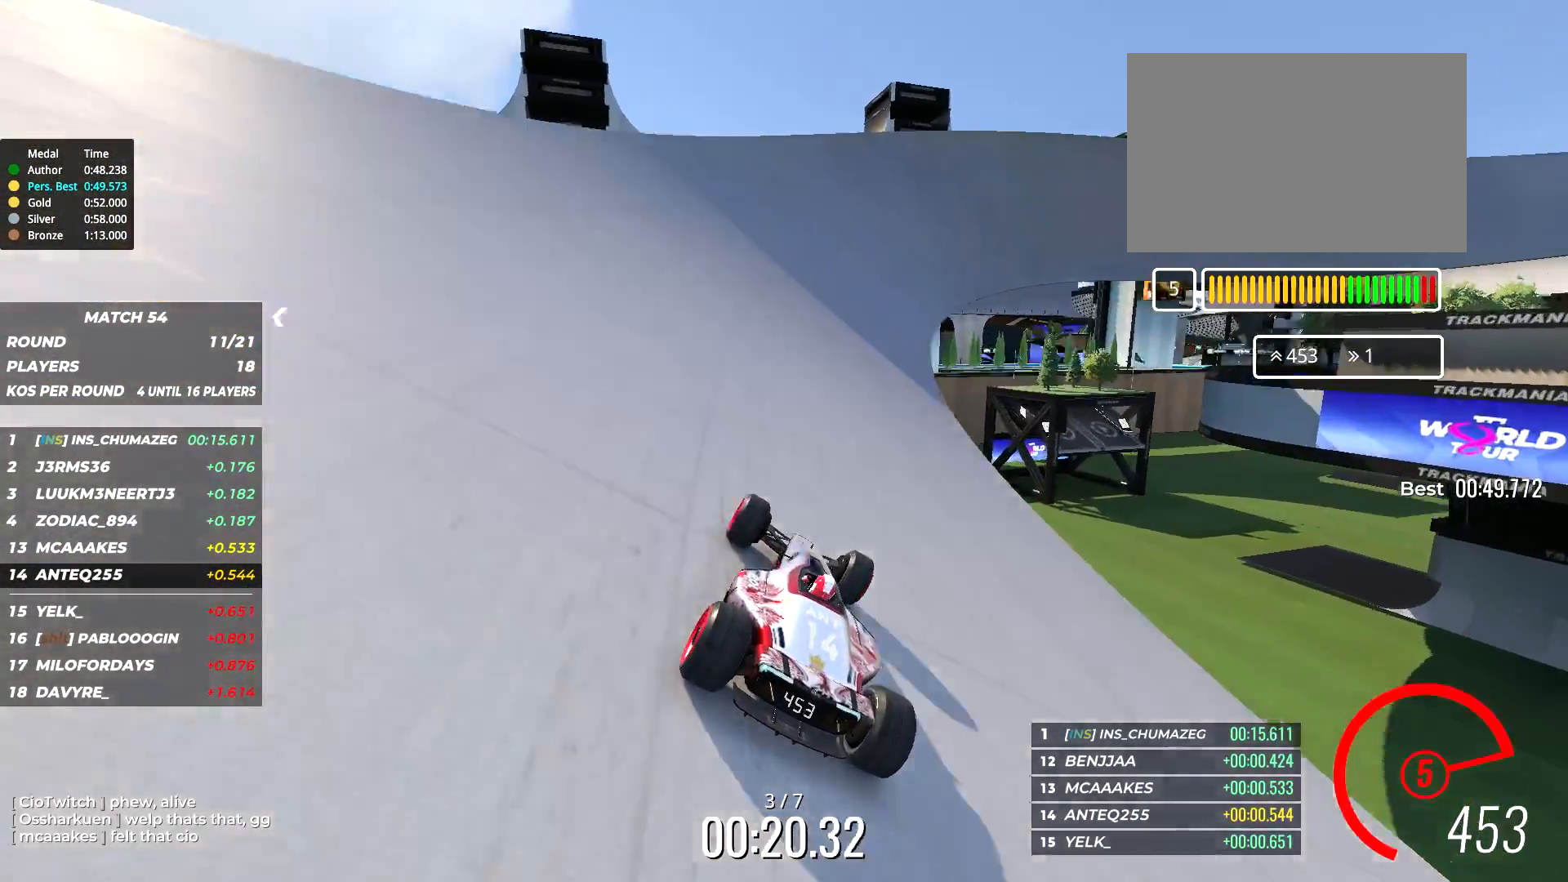
{"keys": ["right", "up"], "events": [[317, "right", "down"]]}
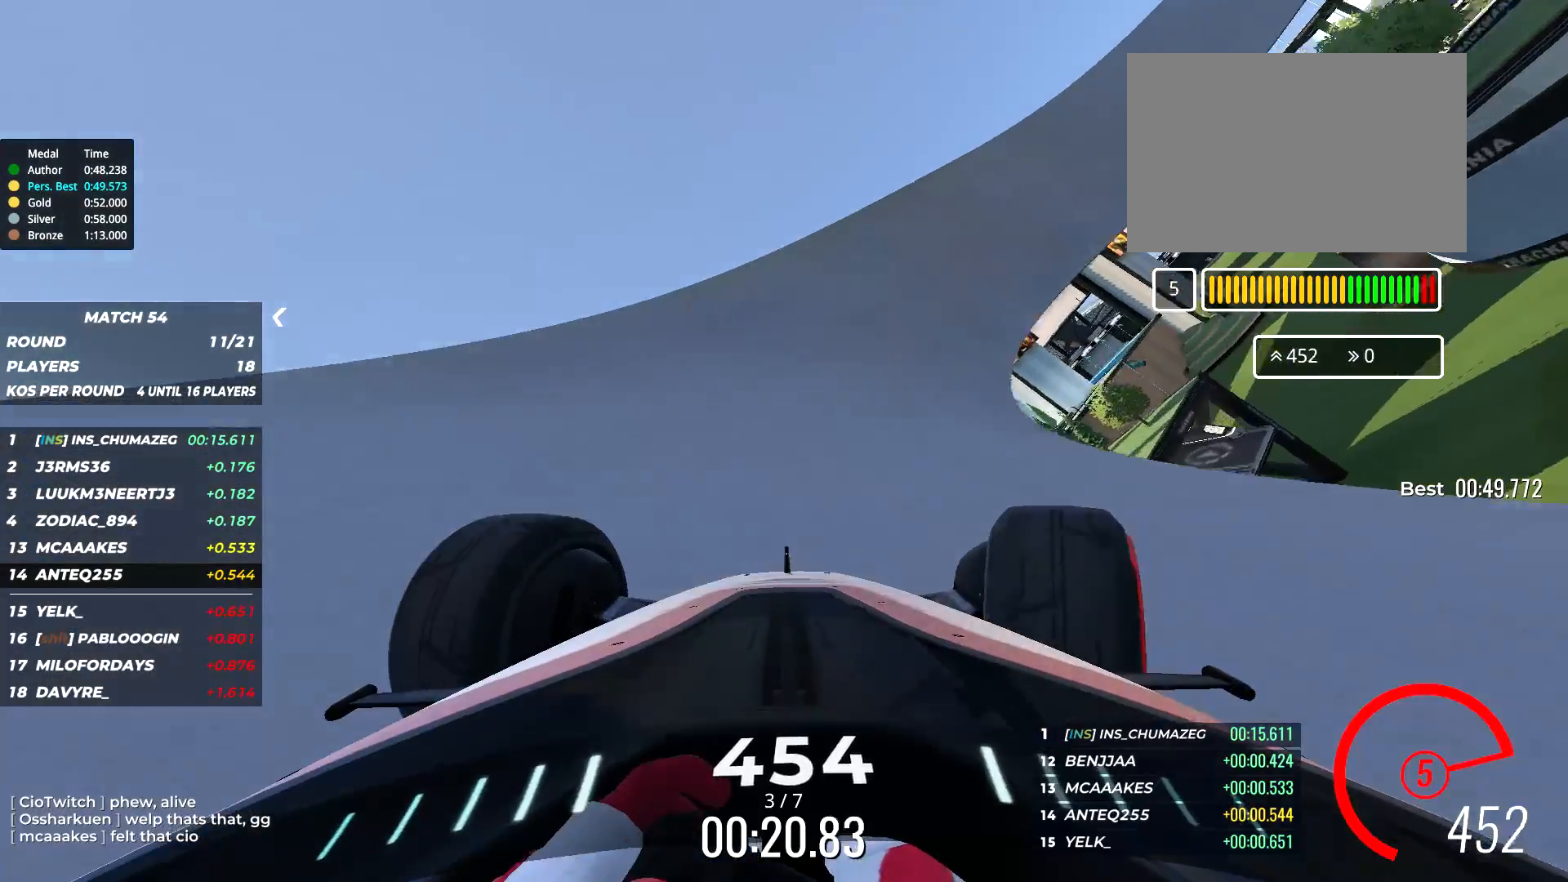
{"keys": ["up"], "events": [[467, "right", "up"]]}
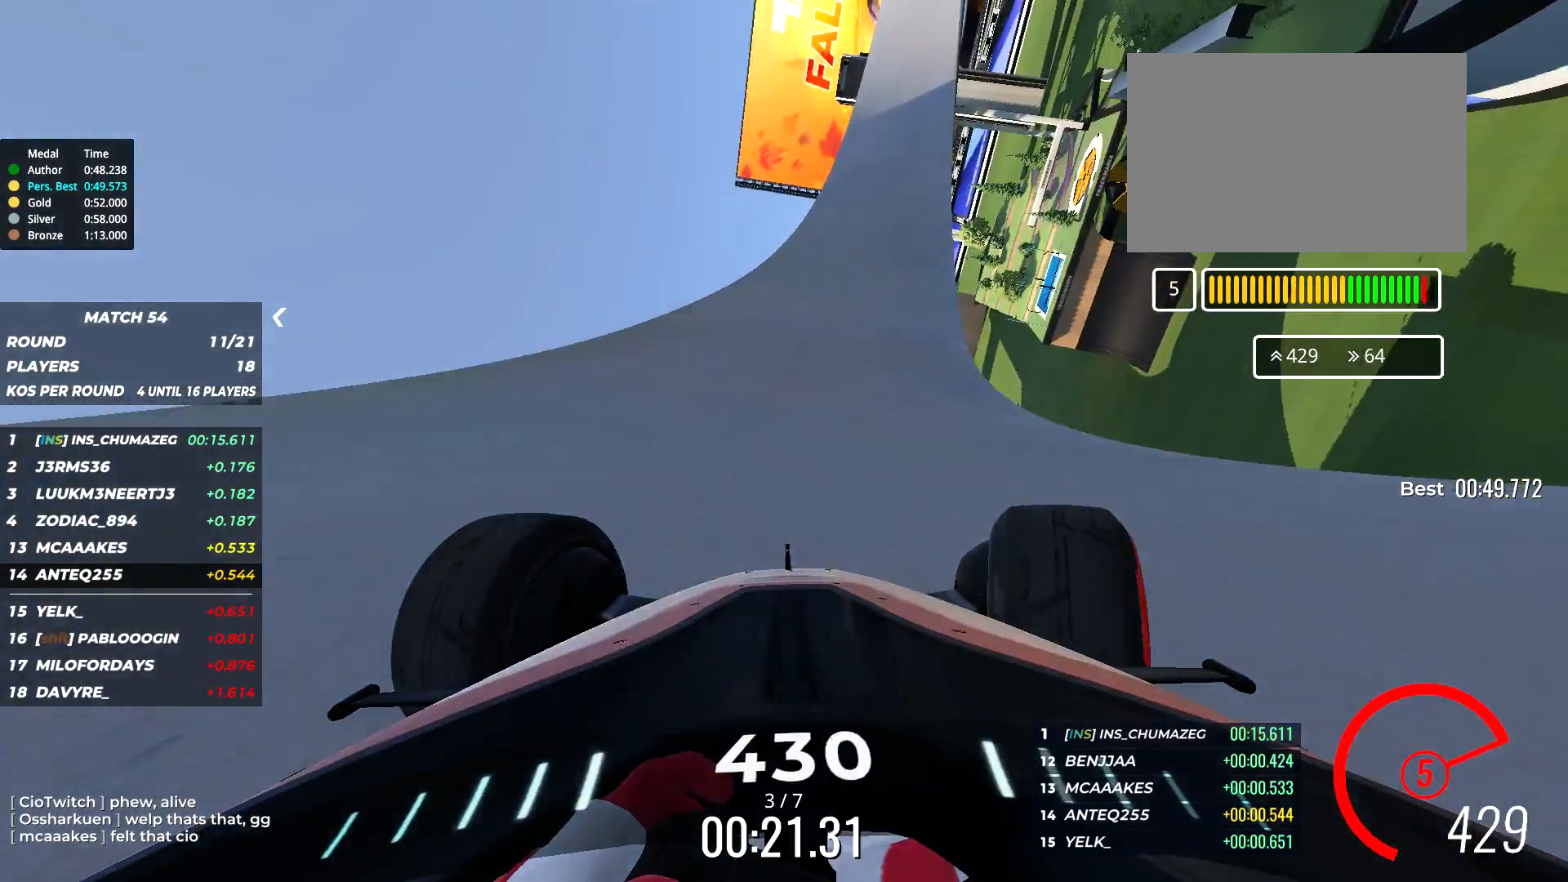
{"keys": ["right", "up"], "events": [[117, "right", "down"], [250, "right", "up"], [417, "right", "down"]]}
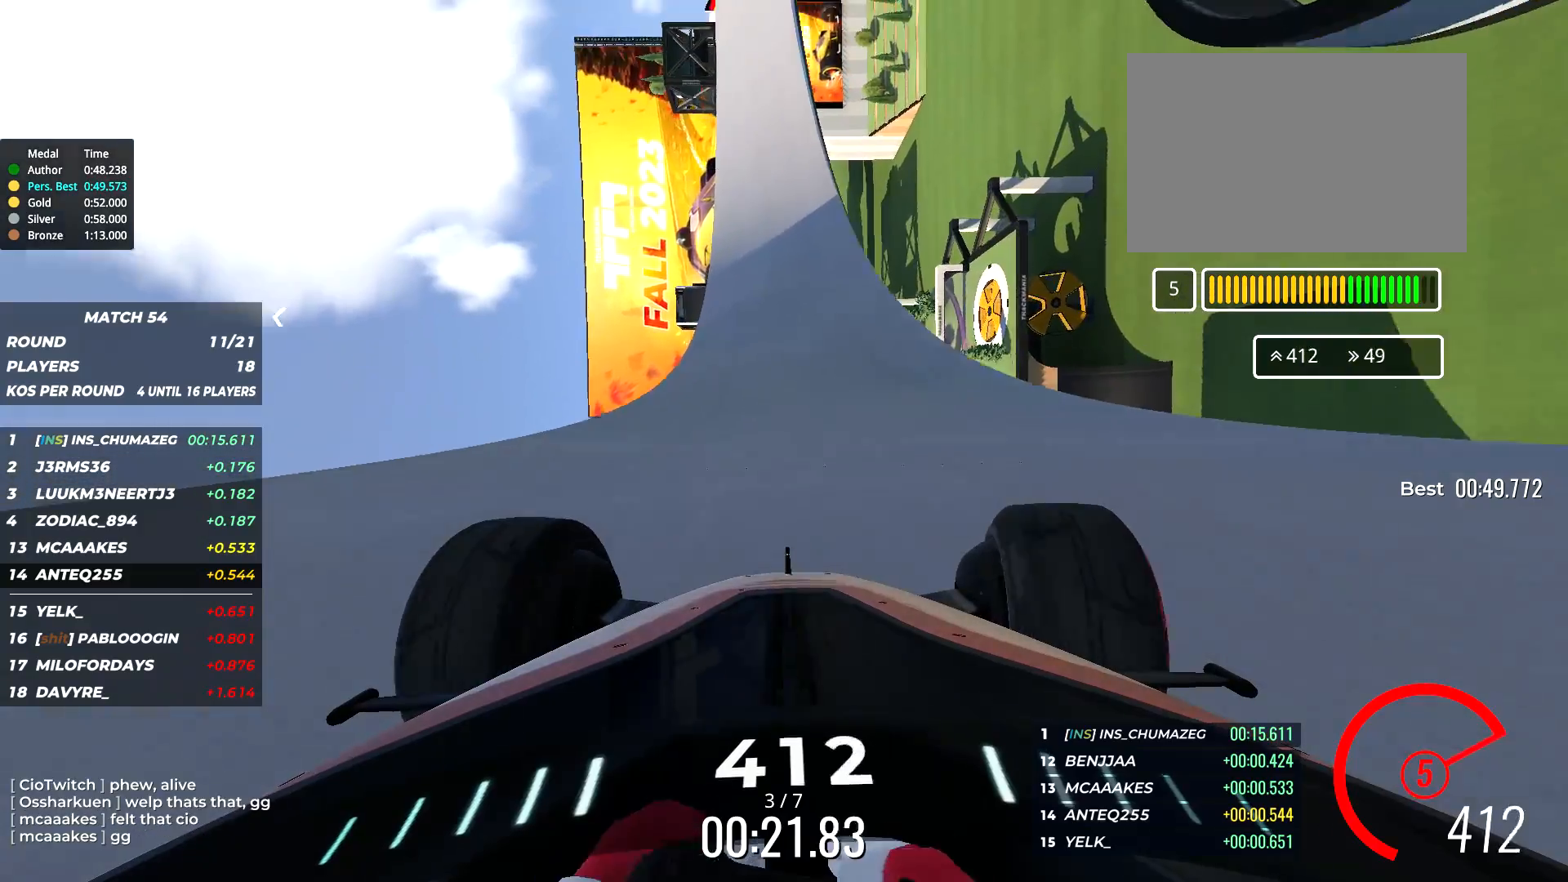
{"keys": ["up"], "events": [[17, "right", "up"], [367, "left", "down"], [434, "left", "up"]]}
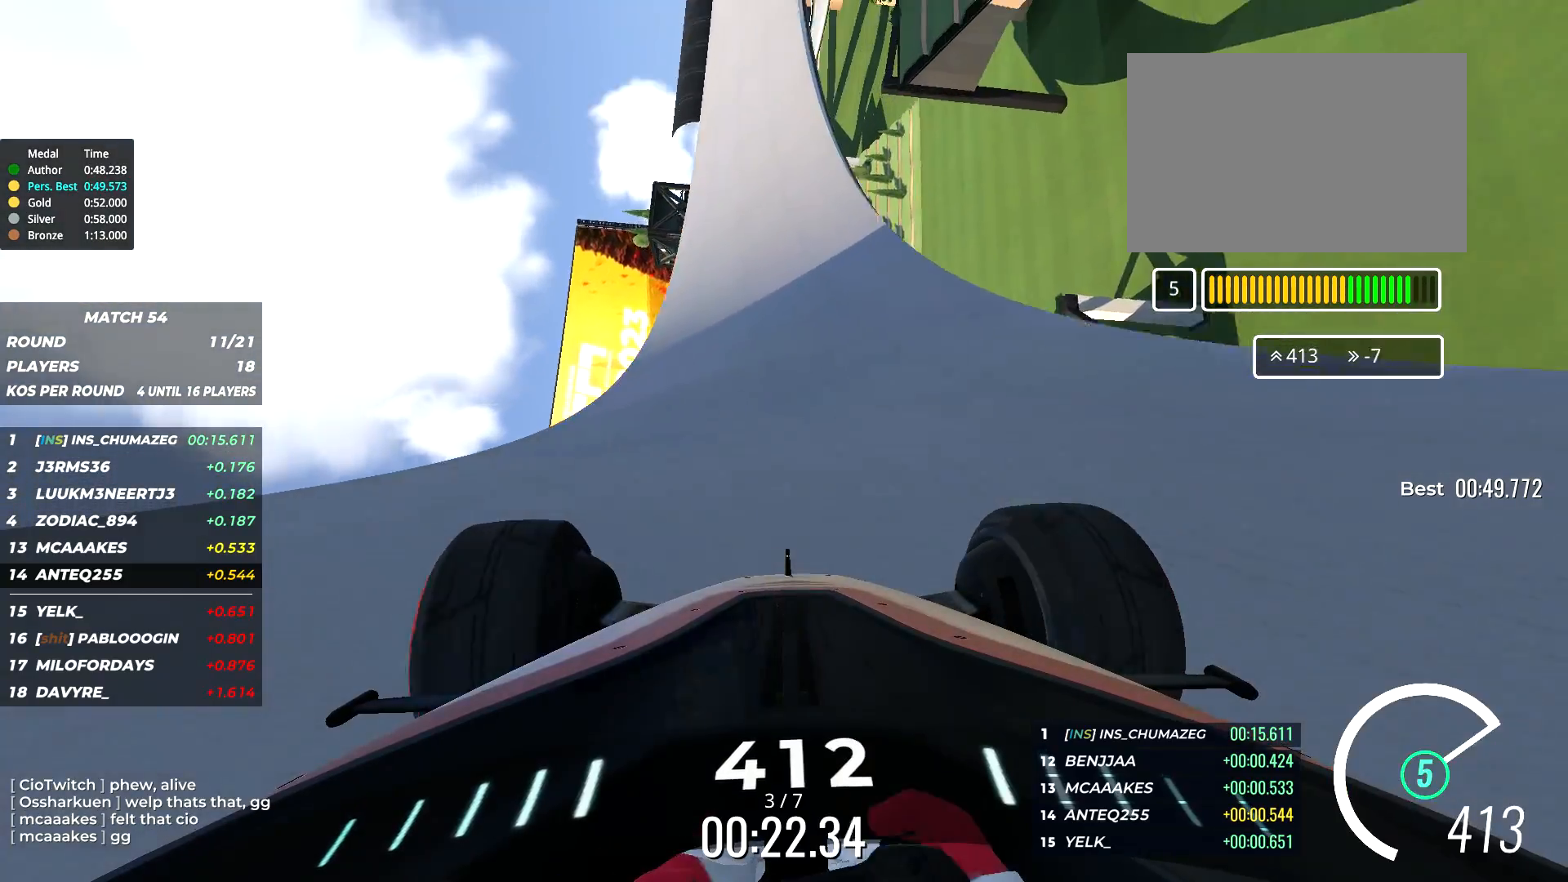
{"keys": ["right", "up"], "events": [[267, "right", "down"]]}
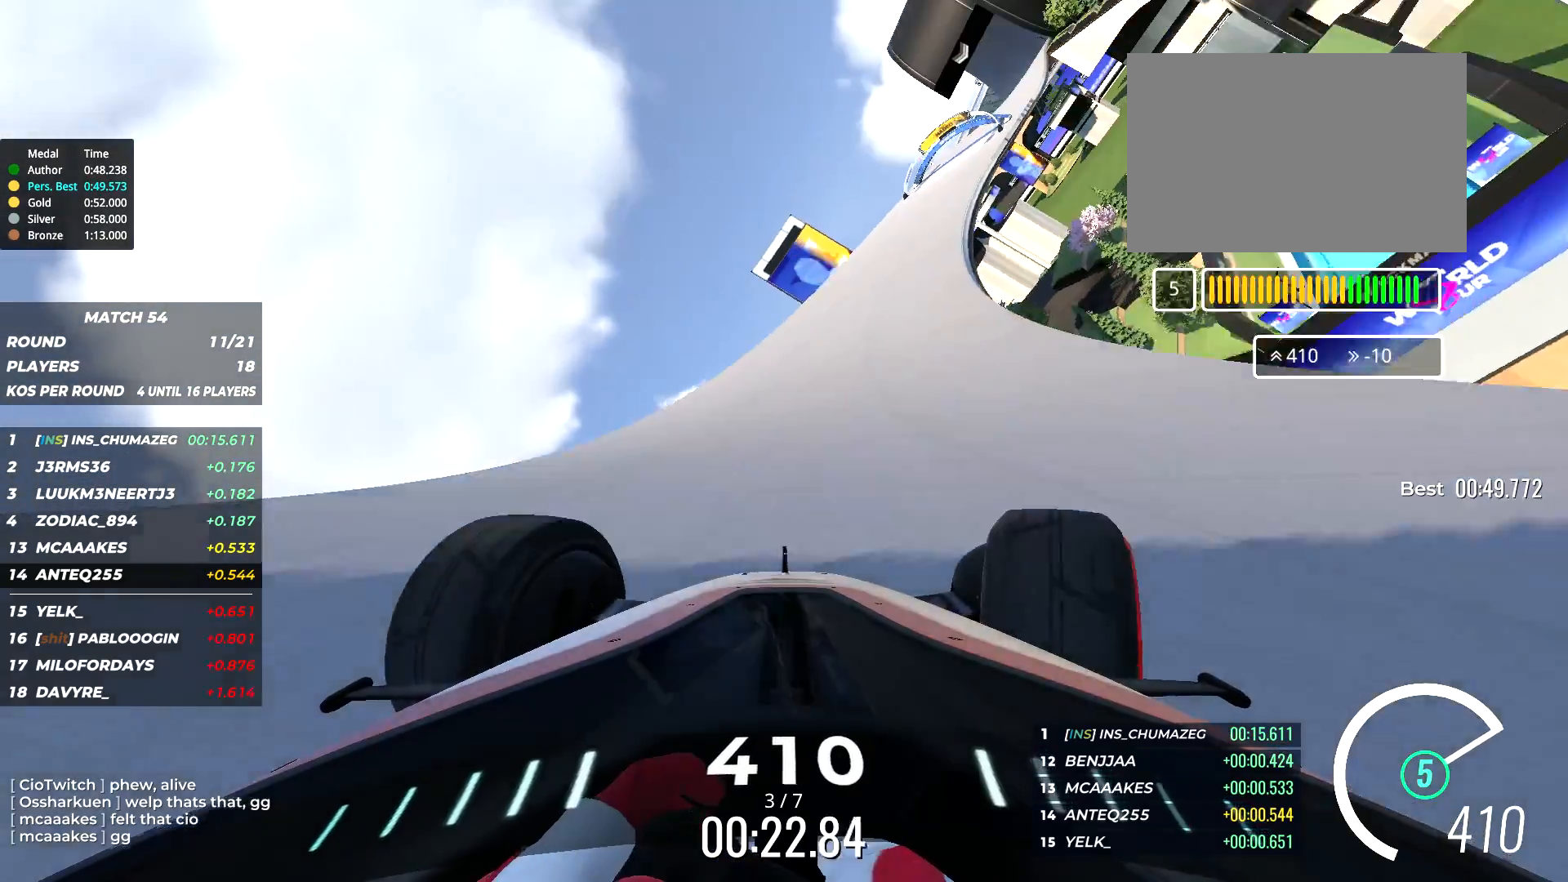
{"keys": ["right", "up"], "events": [[200, "right", "up"], [334, "right", "down"]]}
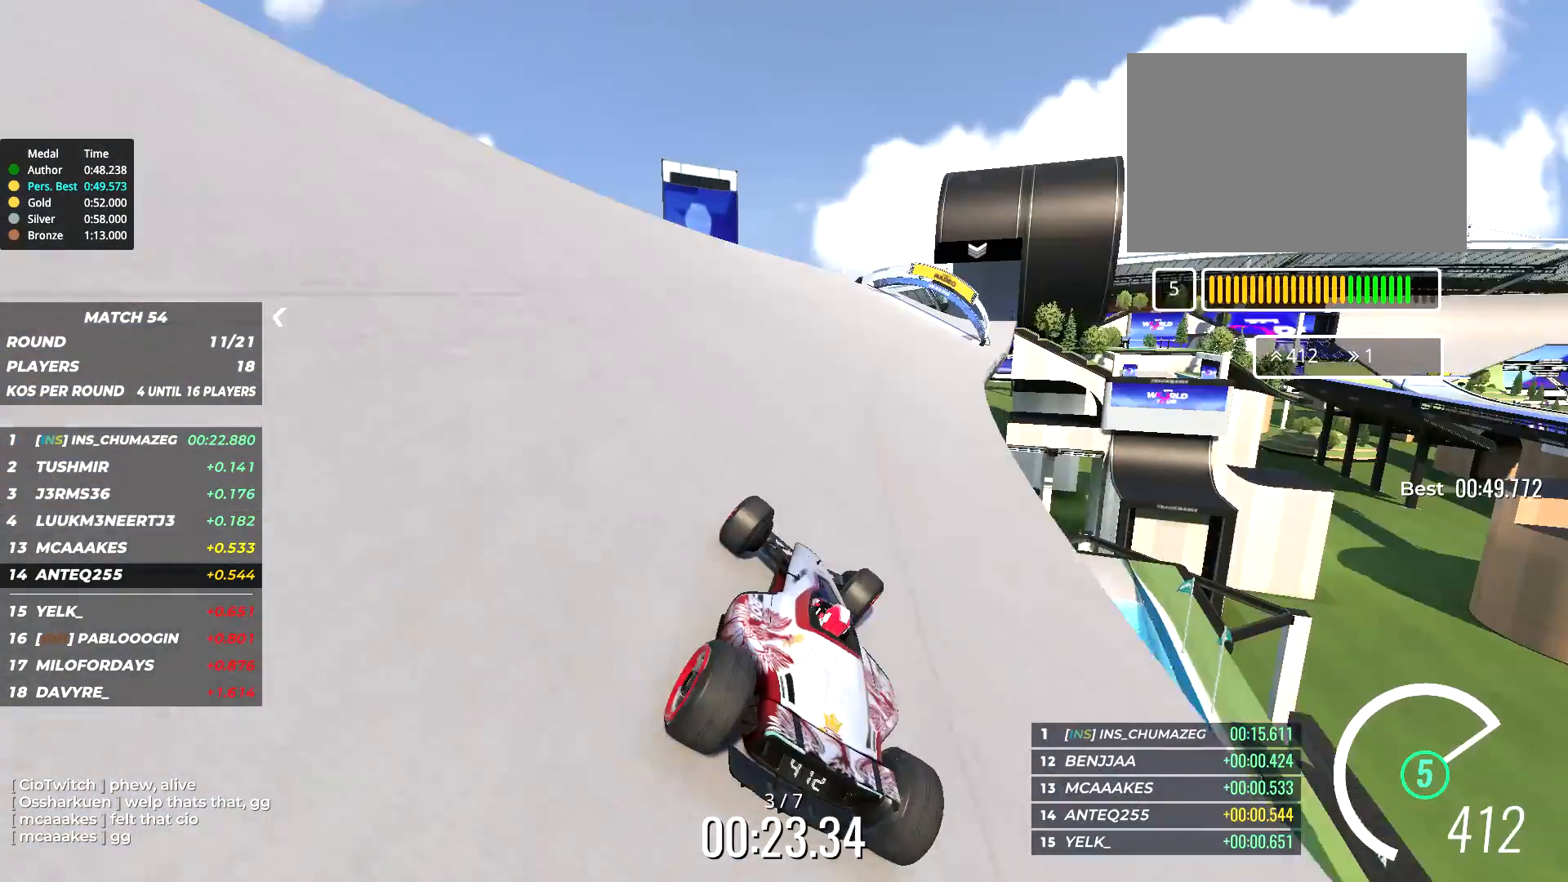
{"keys": ["up"], "events": [[184, "right", "up"]]}
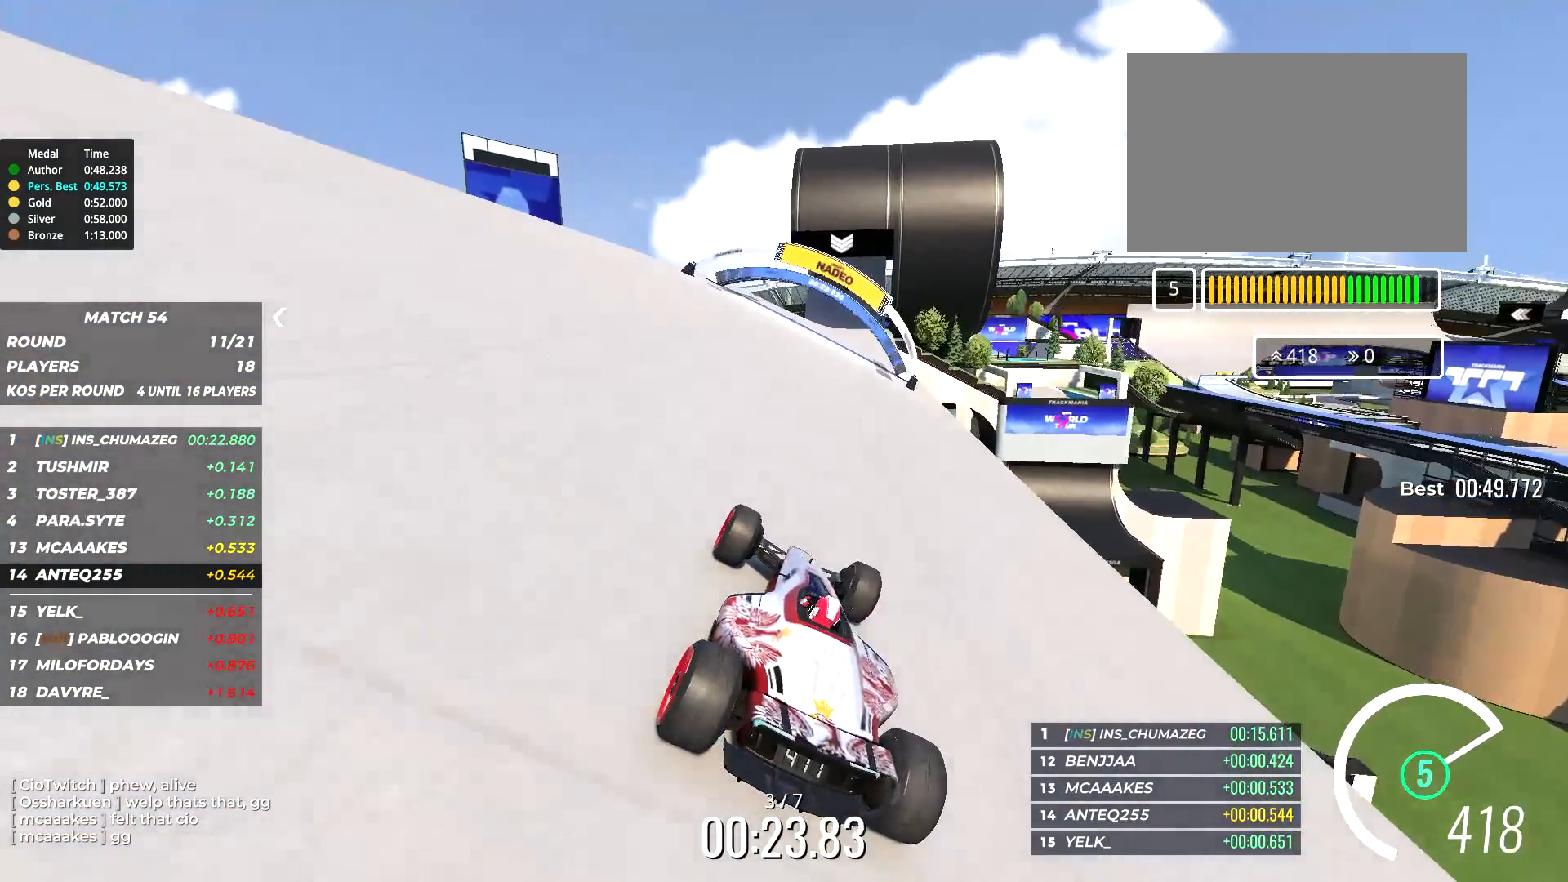
{"keys": ["up"], "events": [[167, "right", "down"], [267, "right", "up"]]}
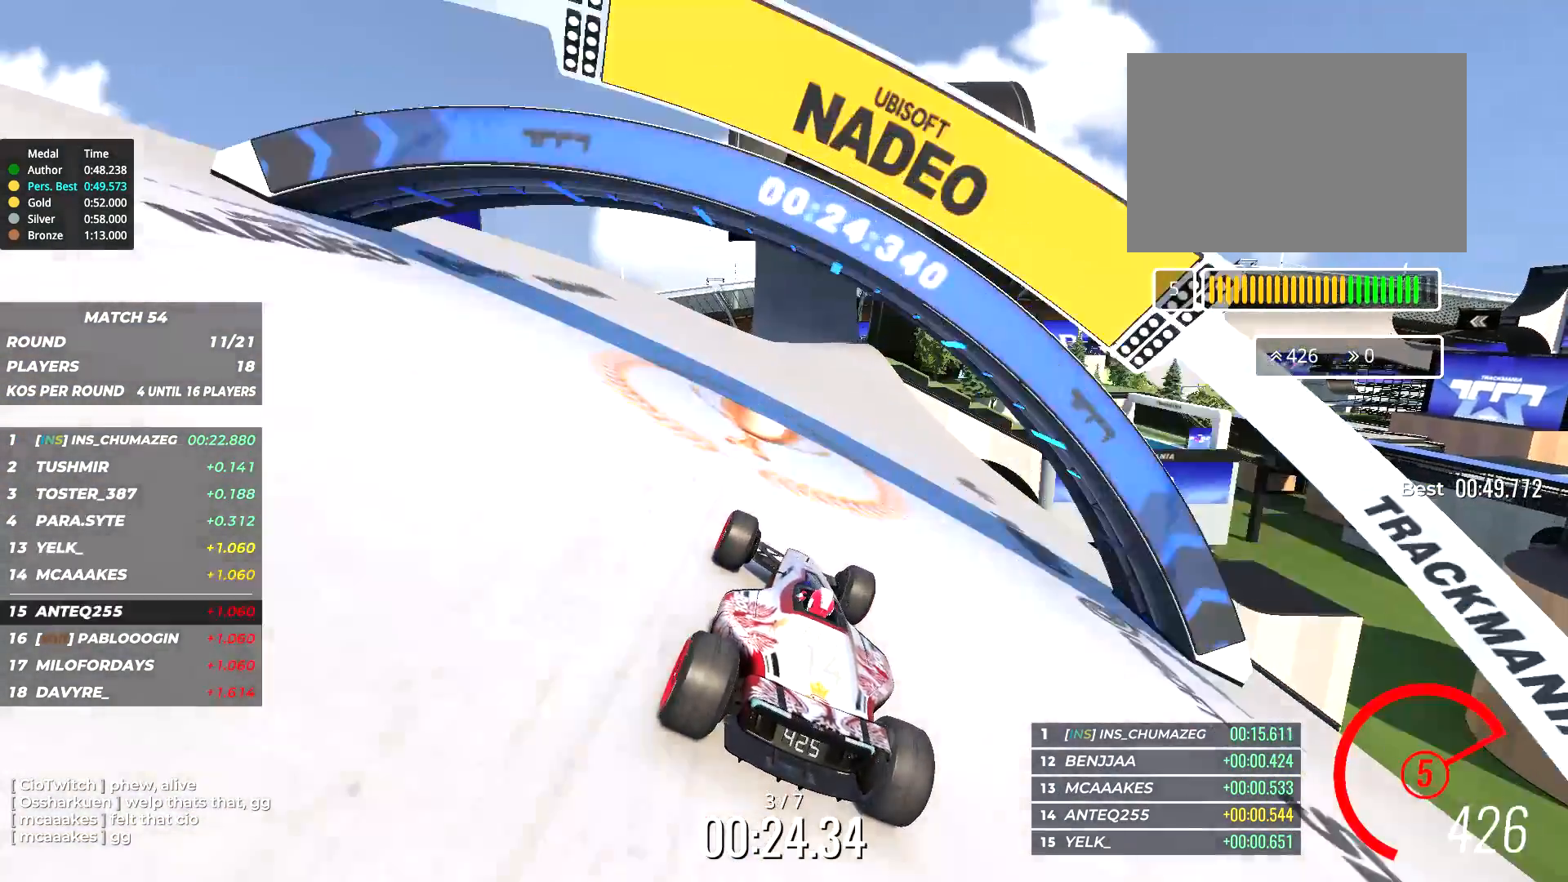
{"keys": ["up"], "events": [[167, "right", "down"], [267, "right", "up"]]}
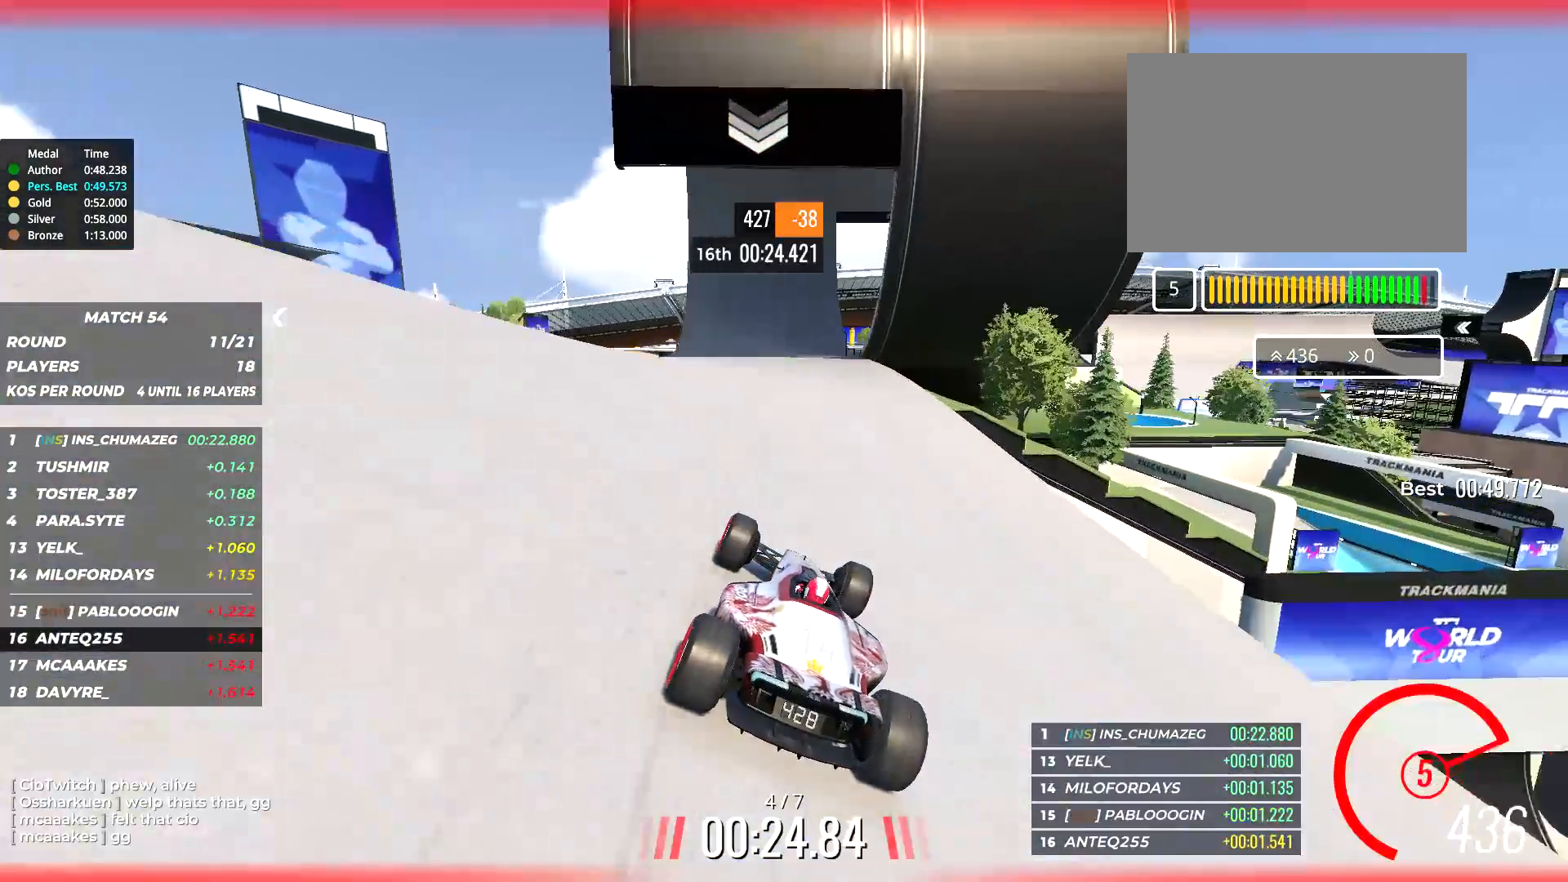
{"keys": ["up"], "events": [[434, "right", "down"], [467, "right", "up"]]}
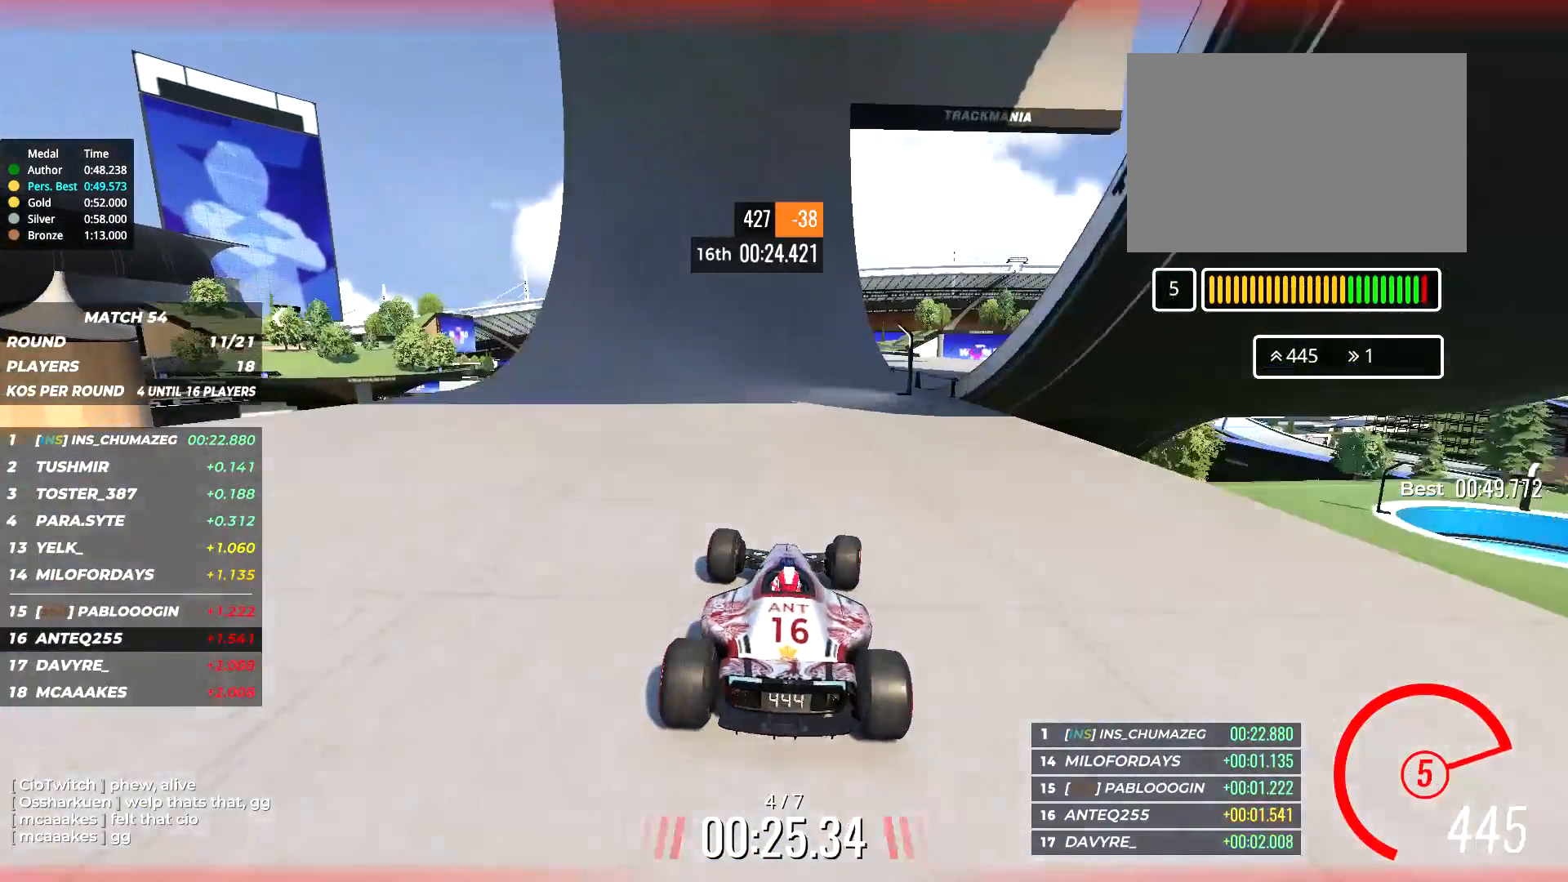
{"keys": ["up"], "events": [[100, "right", "down"], [200, "right", "up"]]}